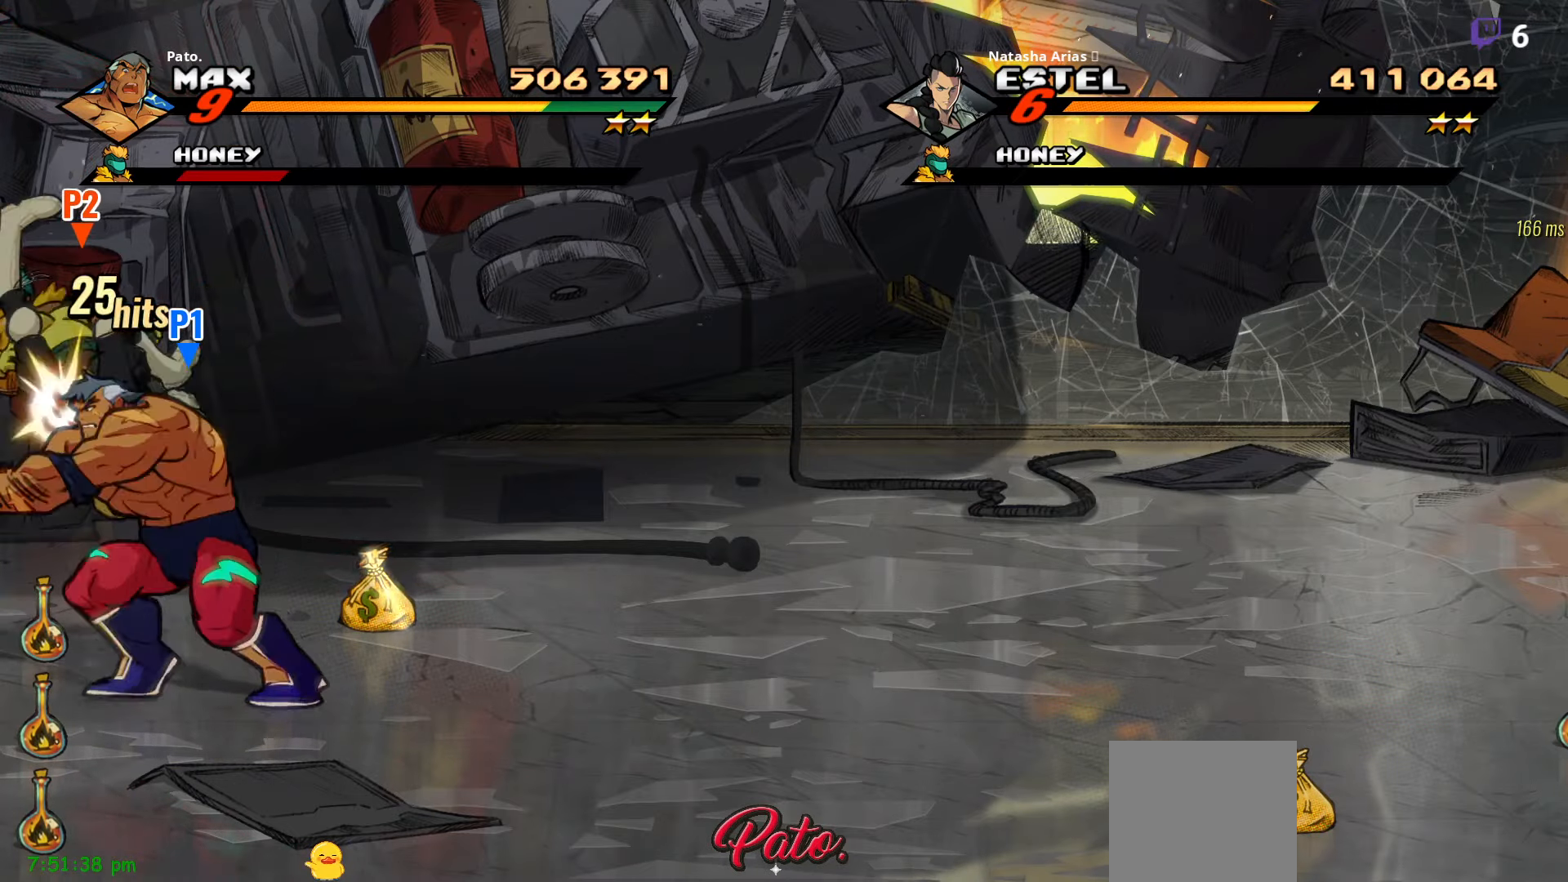
Gameplay with a controller (Xbox layout); each line is a JSON object with the inputs held at the frame after it. "events" lists button and stick changes between this image and that frame as [ms after this image, input, new state], when the widget could be followed in between. Not read: left_stick.
{"buttons": [], "right_stick": "center", "events": [[17, "Y", "up"], [83, "Y", "down"], [100, "Y", "up"], [167, "Y", "down"], [233, "Y", "up"], [317, "Y", "down"], [367, "Y", "up"]]}
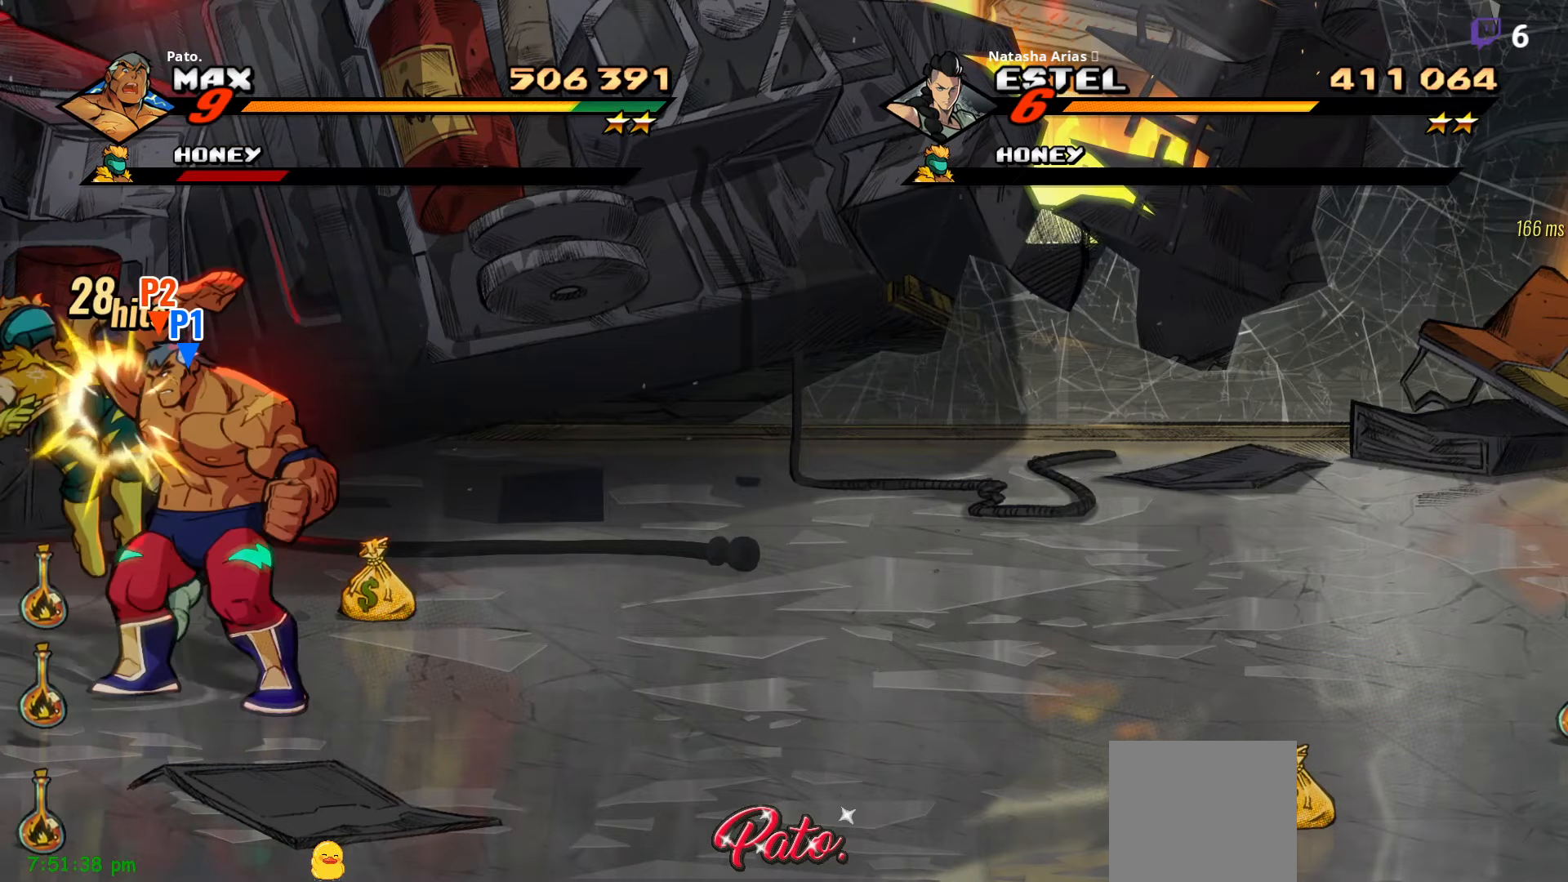
{"buttons": [], "right_stick": "center", "events": [[33, "Y", "down"], [100, "Y", "up"], [150, "Y", "down"], [217, "Y", "up"], [283, "Y", "down"], [333, "Y", "up"], [367, "Y", "down"], [433, "Y", "up"]]}
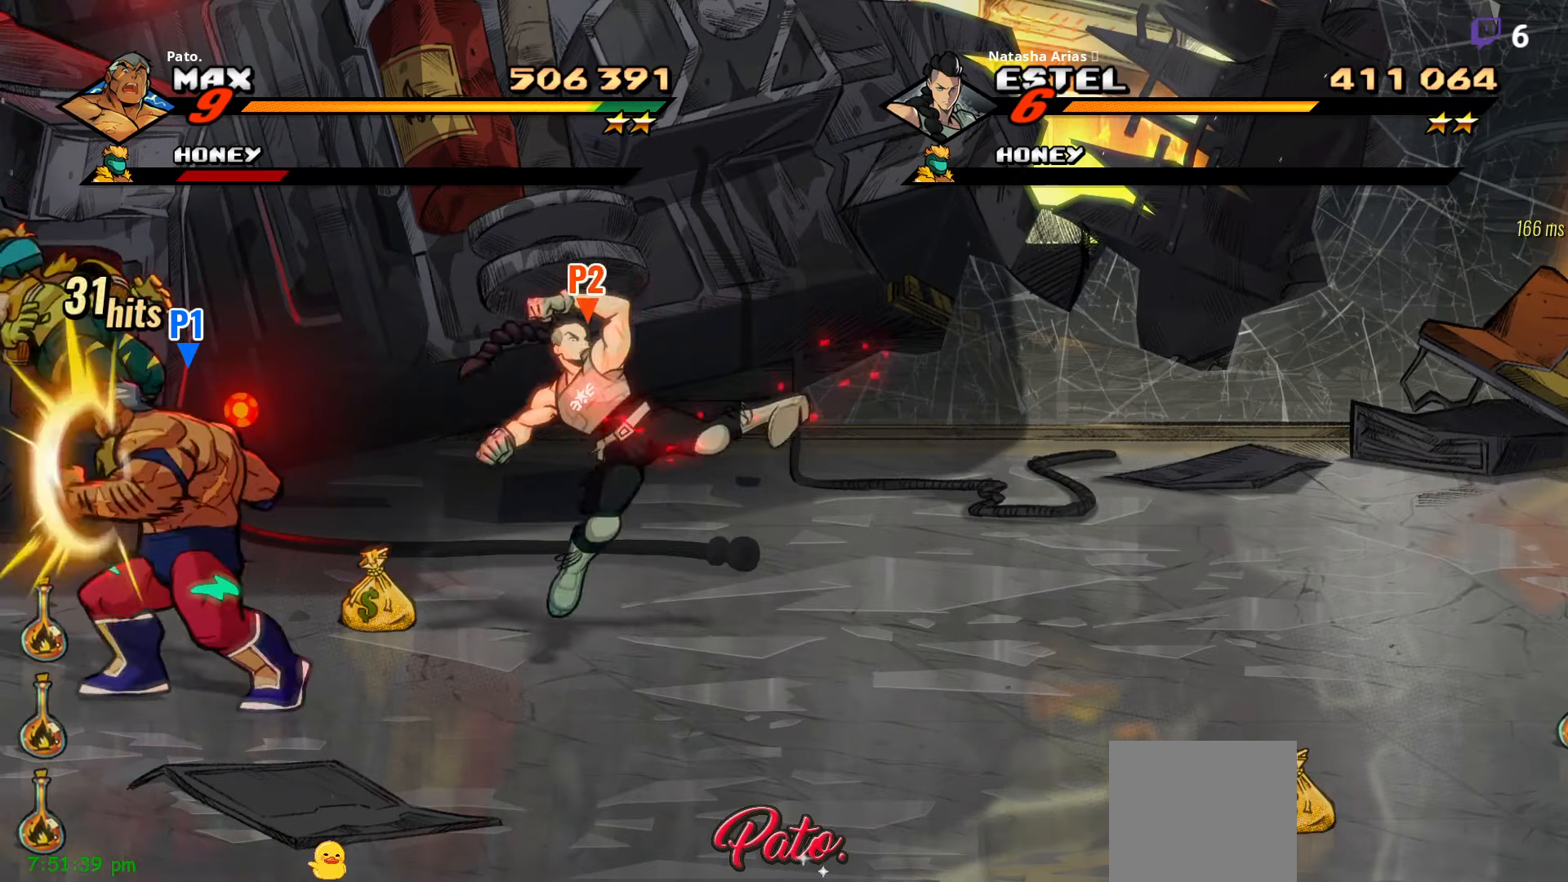
{"buttons": ["Y"], "right_stick": "center", "events": [[17, "Y", "down"], [100, "Y", "up"], [167, "Y", "down"], [233, "Y", "up"], [317, "Y", "down"], [400, "Y", "up"], [483, "Y", "down"]]}
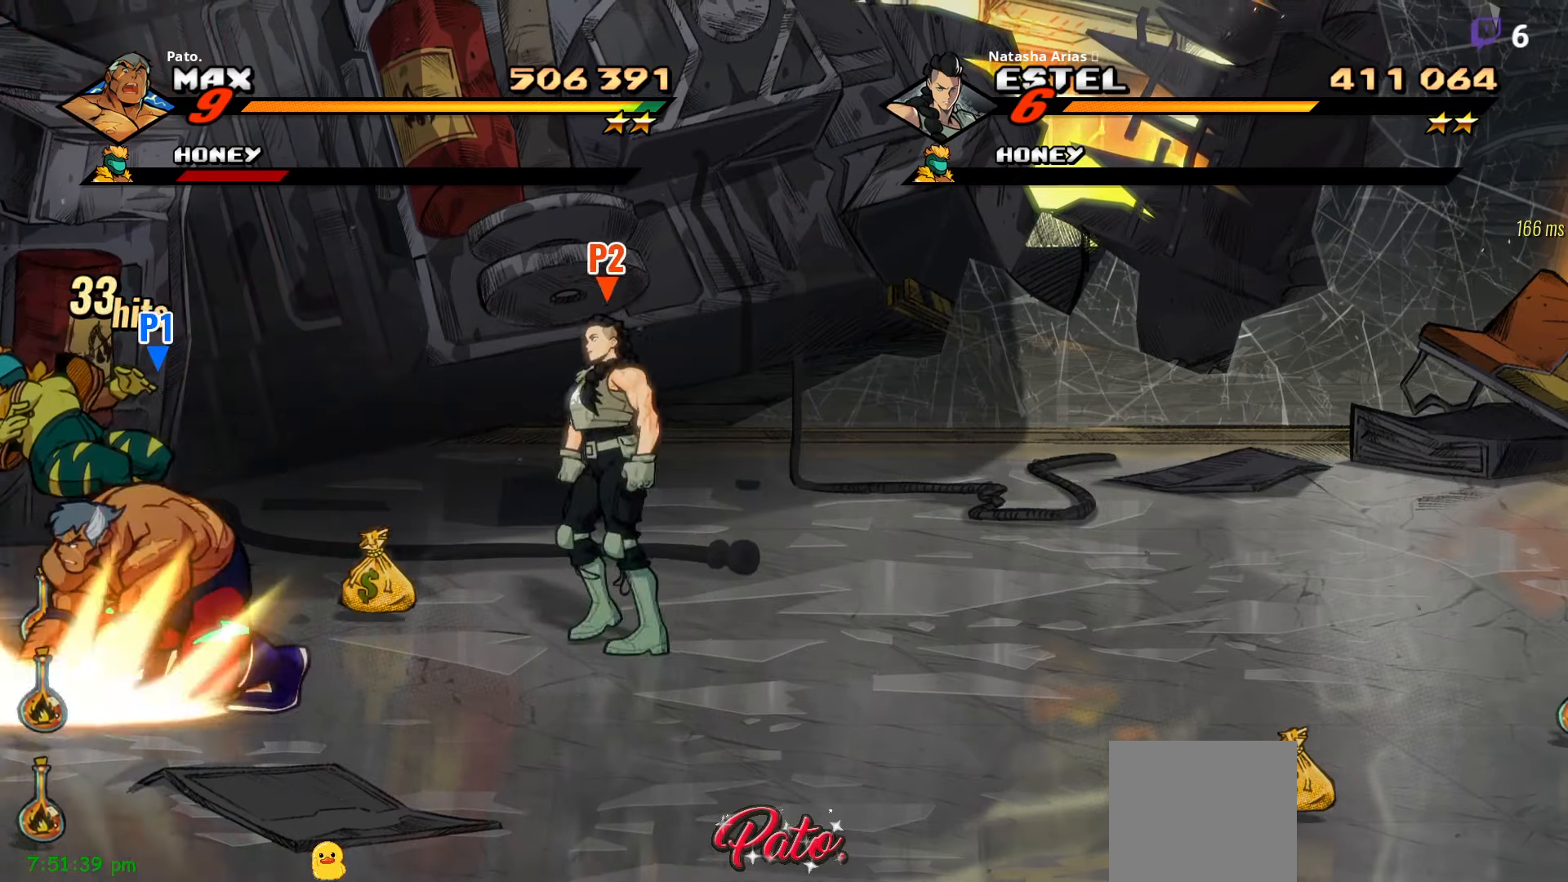
{"buttons": [], "right_stick": "center", "events": [[33, "Y", "up"], [117, "Y", "down"], [183, "Y", "up"], [250, "Y", "down"], [317, "Y", "up"], [383, "Y", "down"], [467, "Y", "up"]]}
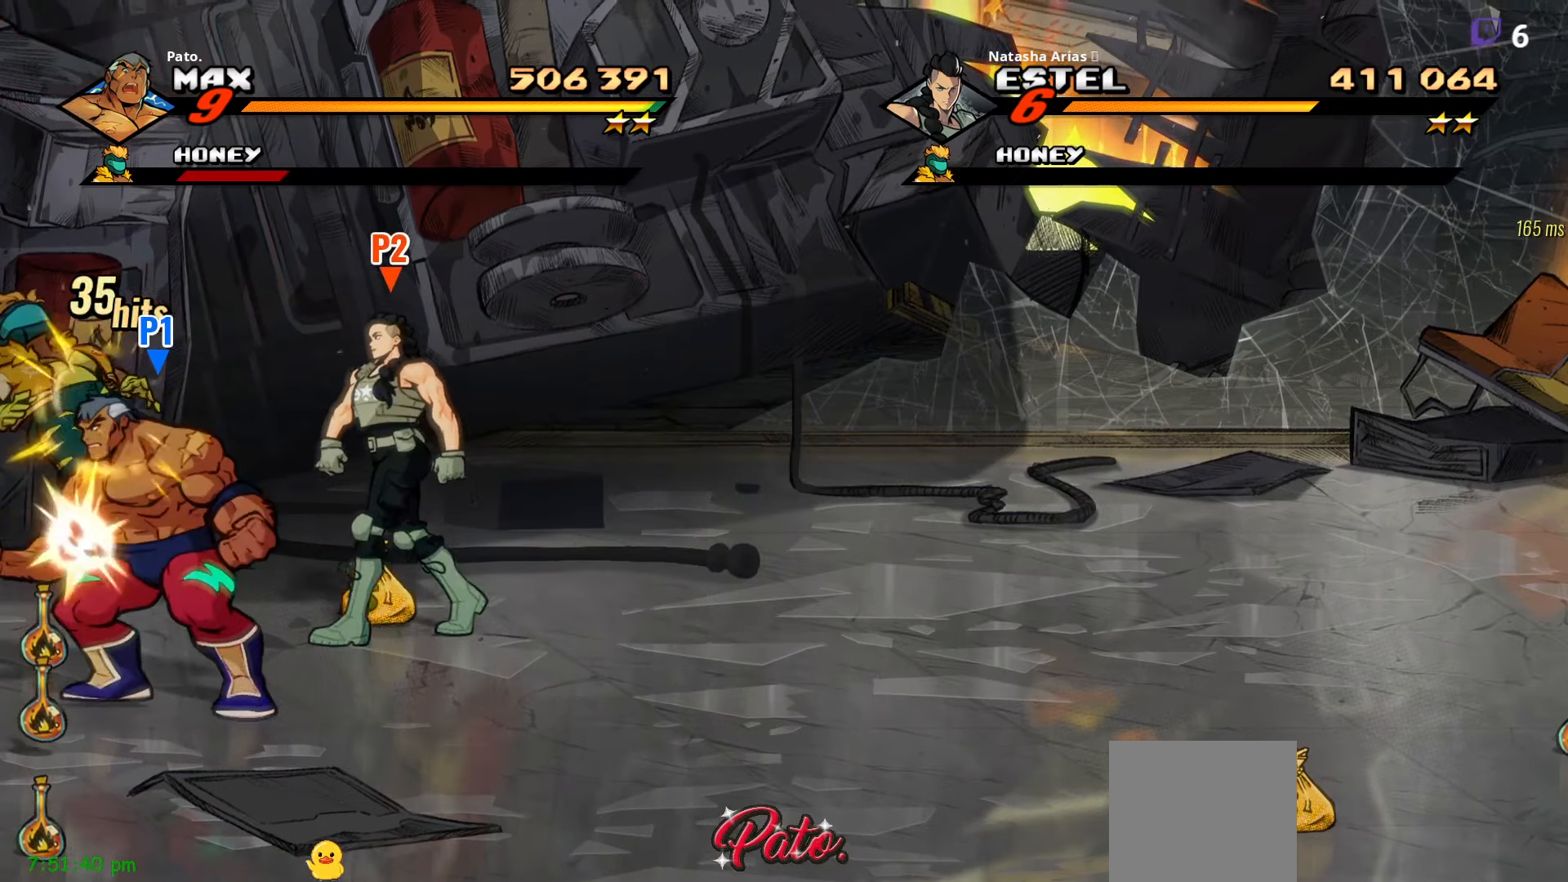
{"buttons": [], "right_stick": "center", "events": [[17, "Y", "down"], [100, "Y", "up"], [167, "Y", "down"], [250, "Y", "up"]]}
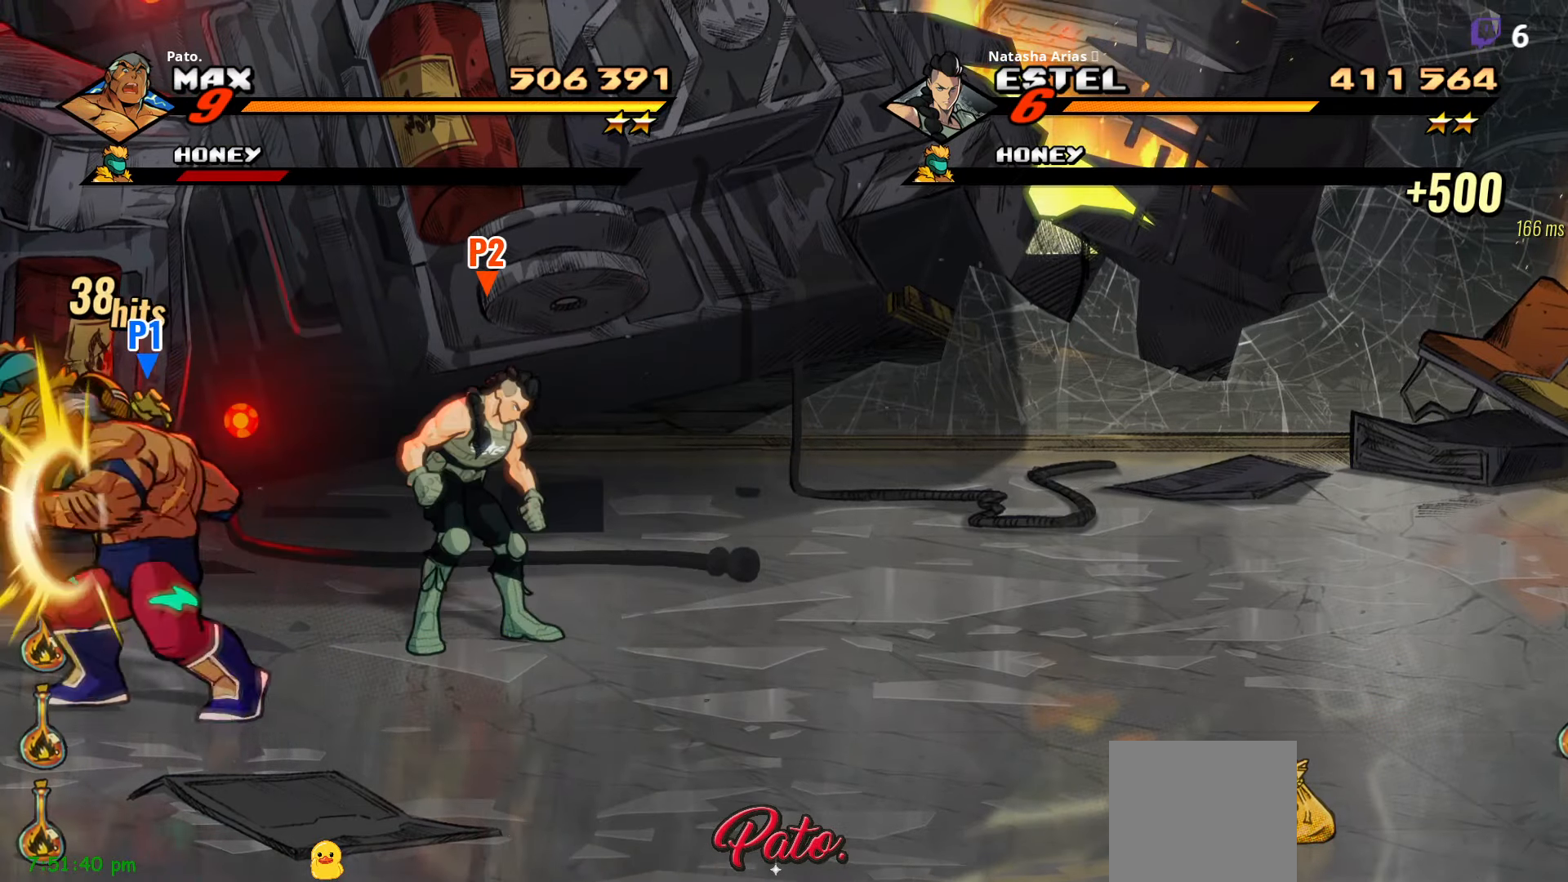
{"buttons": ["DPAD_DOWN"], "right_stick": "center", "events": [[50, "DPAD_LEFT", "down"], [283, "DPAD_DOWN", "down"], [500, "DPAD_LEFT", "up"]]}
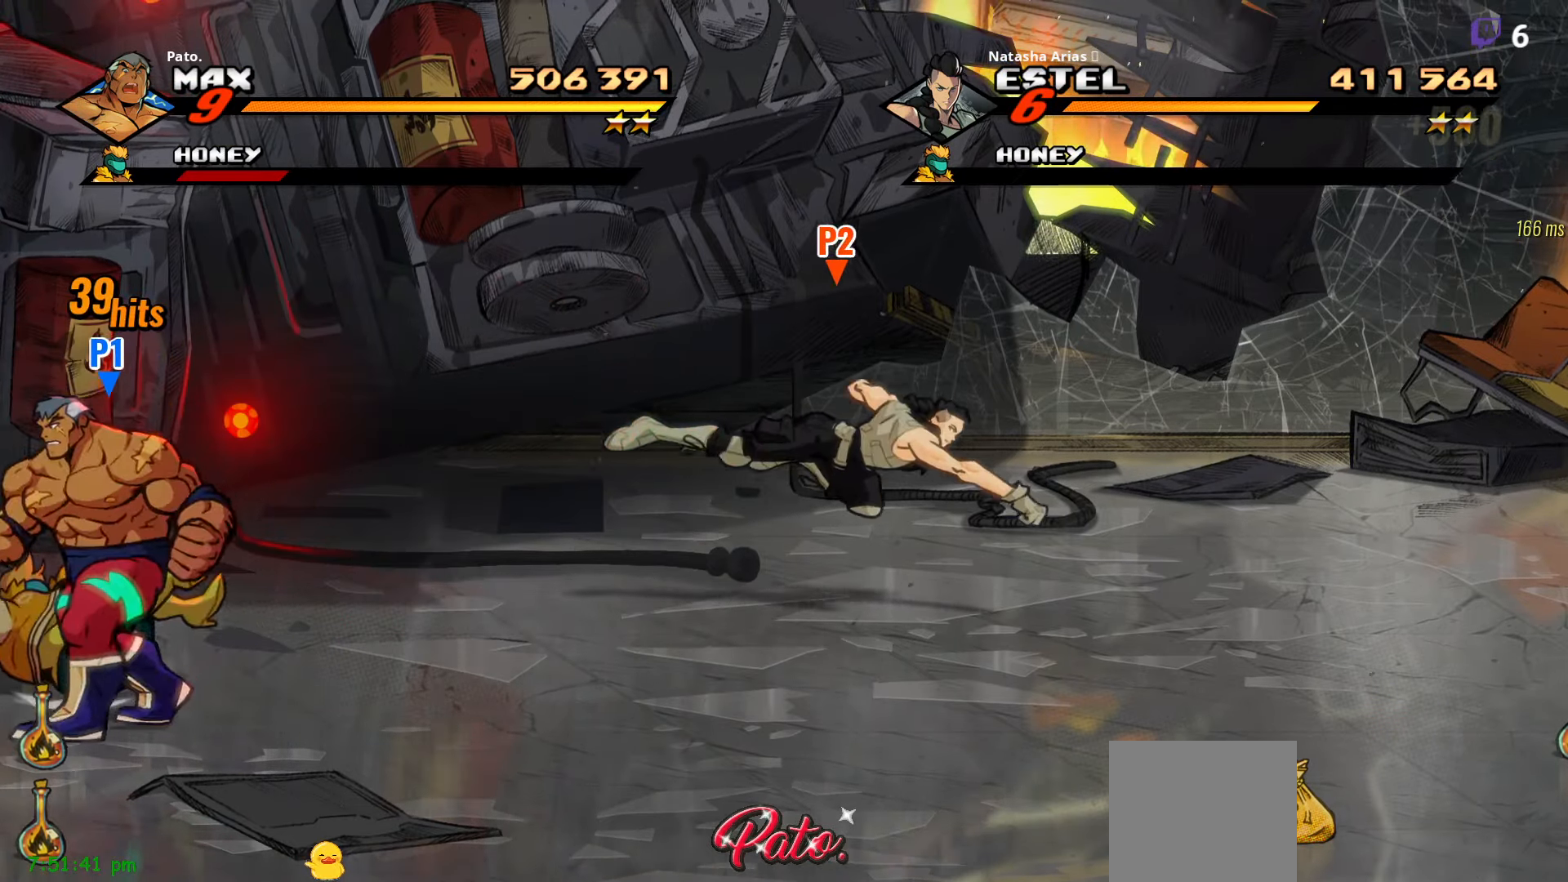
{"buttons": ["DPAD_RIGHT"], "right_stick": "center", "events": [[17, "B", "down"], [50, "DPAD_RIGHT", "down"], [67, "DPAD_DOWN", "up"], [83, "B", "up"], [233, "A", "down"], [317, "A", "up"]]}
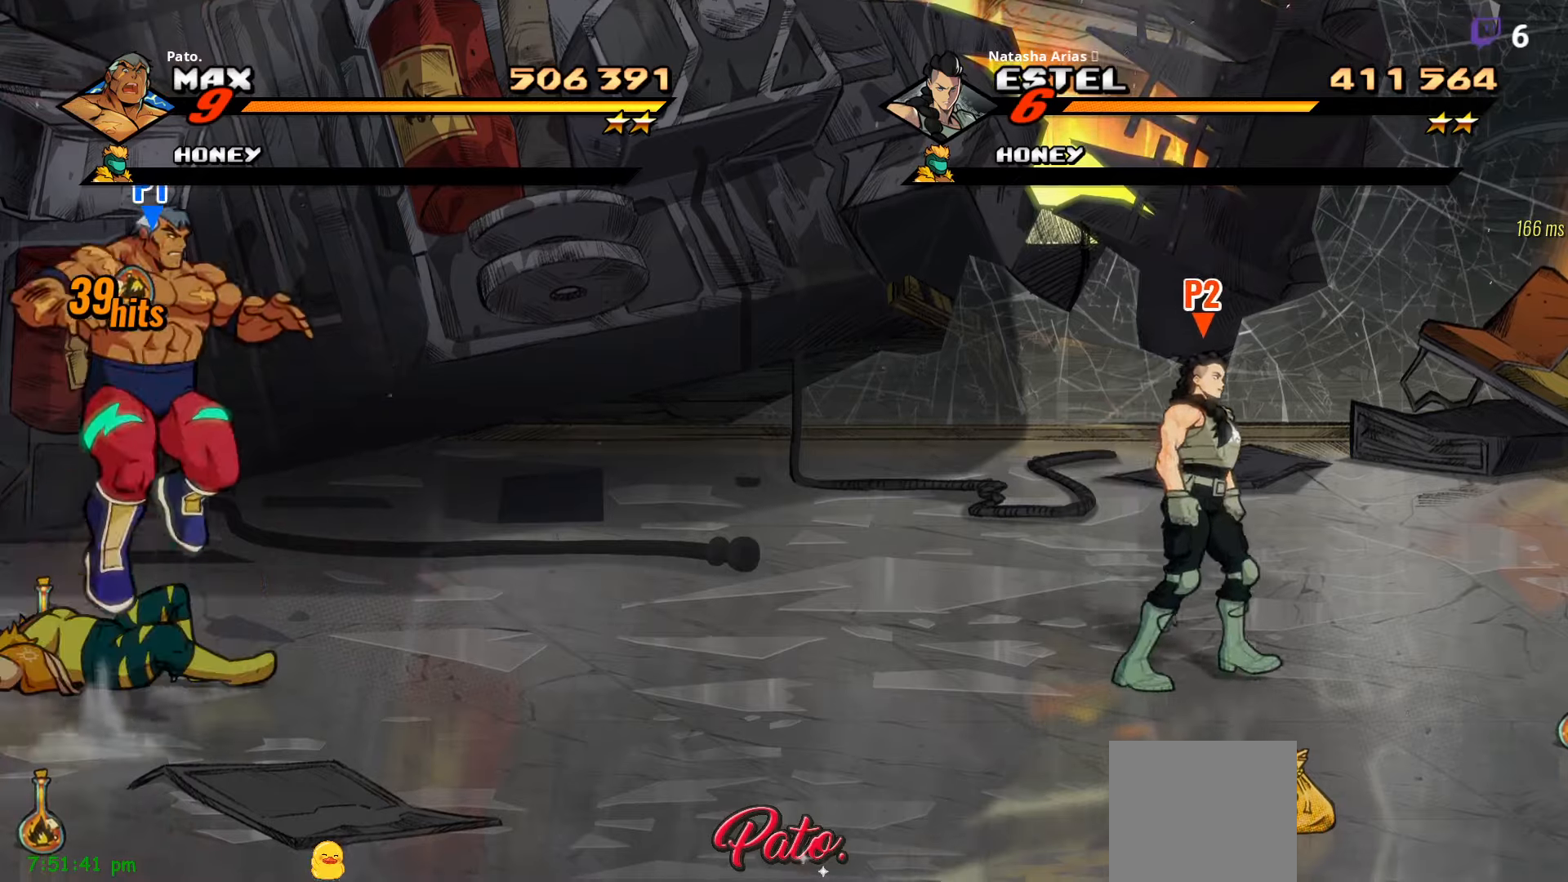
{"buttons": ["DPAD_RIGHT"], "right_stick": "center", "events": [[50, "A", "down"], [117, "A", "up"], [200, "A", "down"], [267, "A", "up"], [334, "A", "down"], [417, "A", "up"]]}
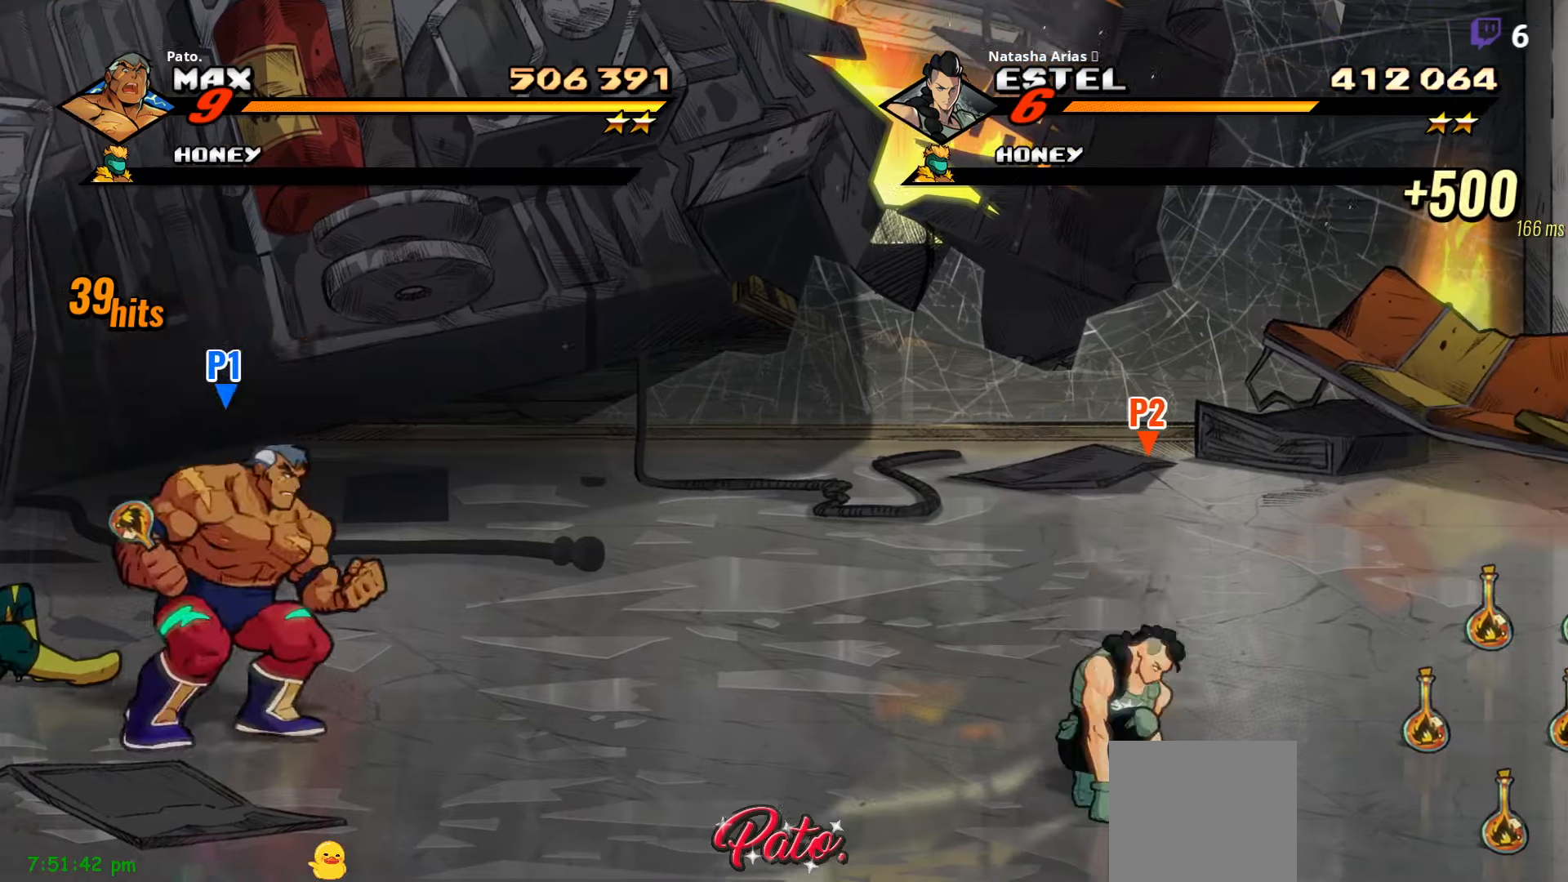
{"buttons": ["DPAD_RIGHT"], "right_stick": "center", "events": []}
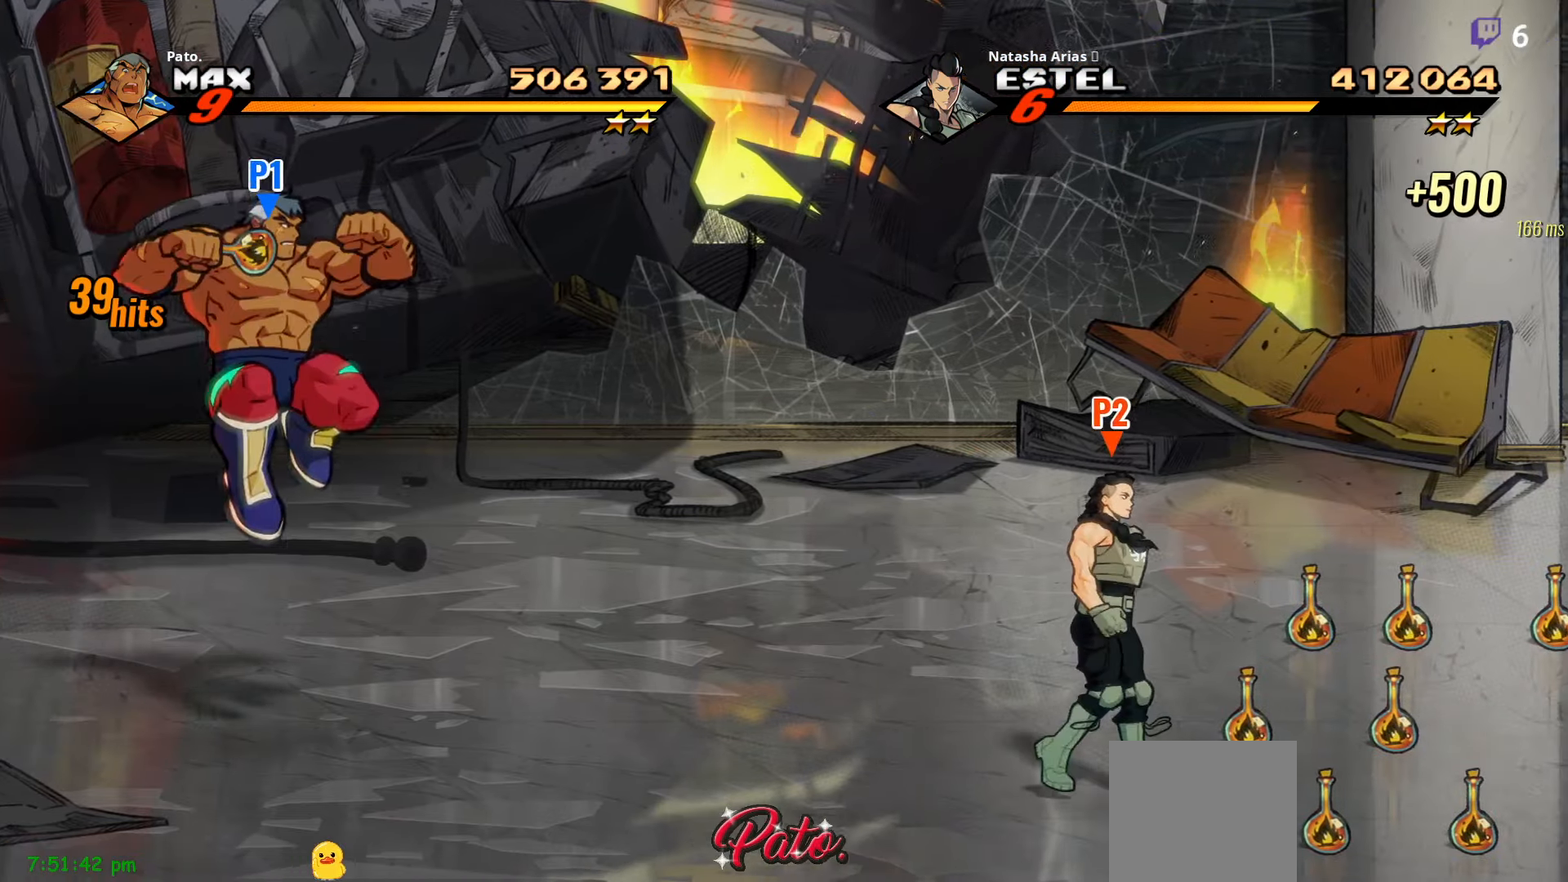
{"buttons": [], "right_stick": "center", "events": [[334, "DPAD_RIGHT", "up"]]}
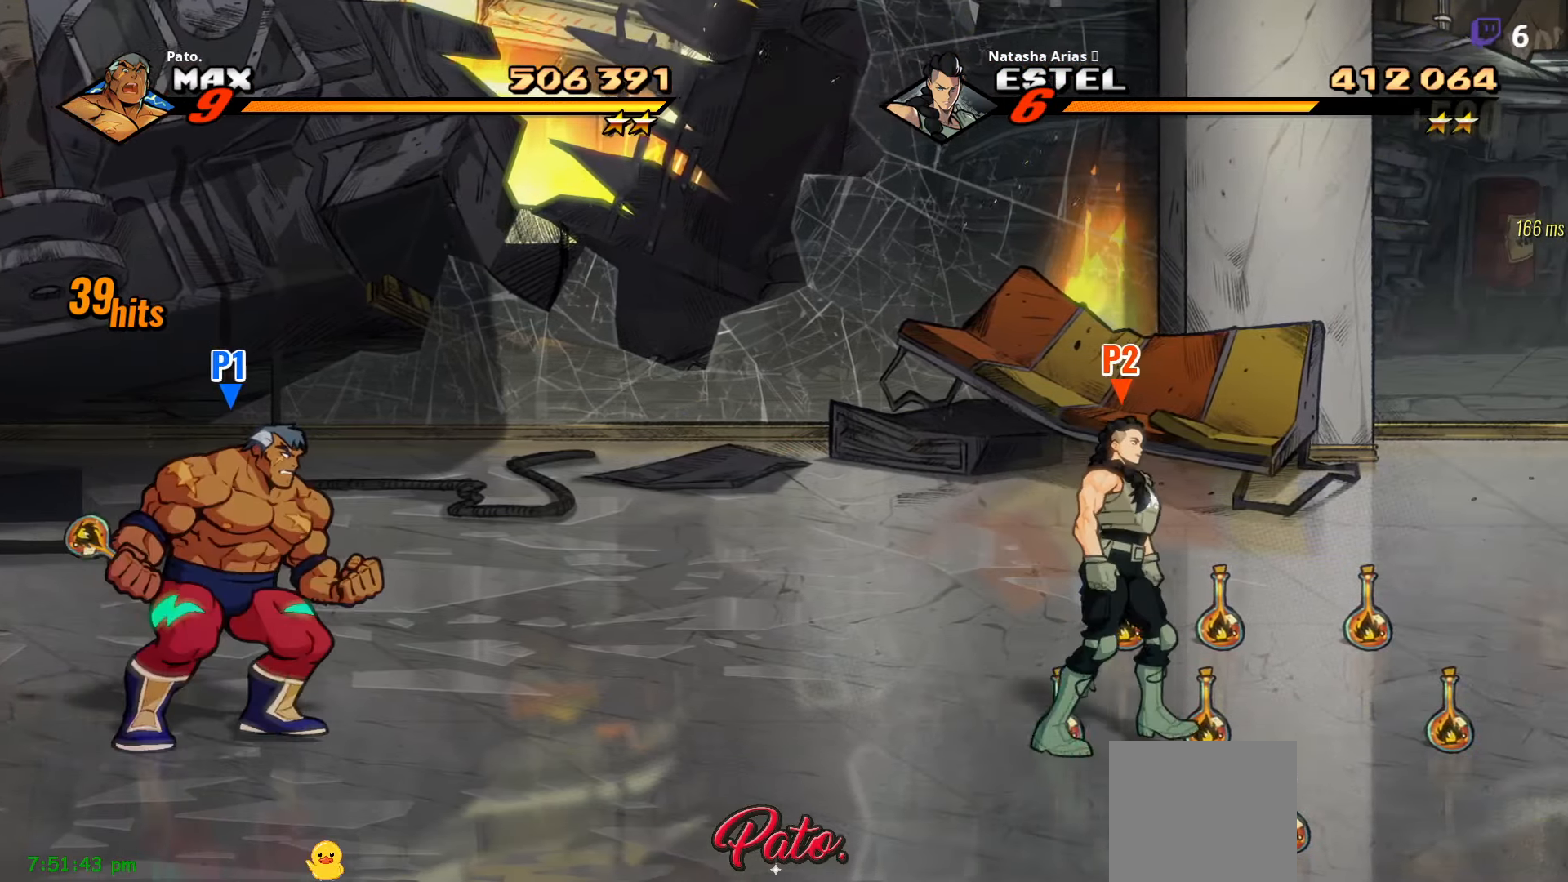
{"buttons": [], "right_stick": "center", "events": []}
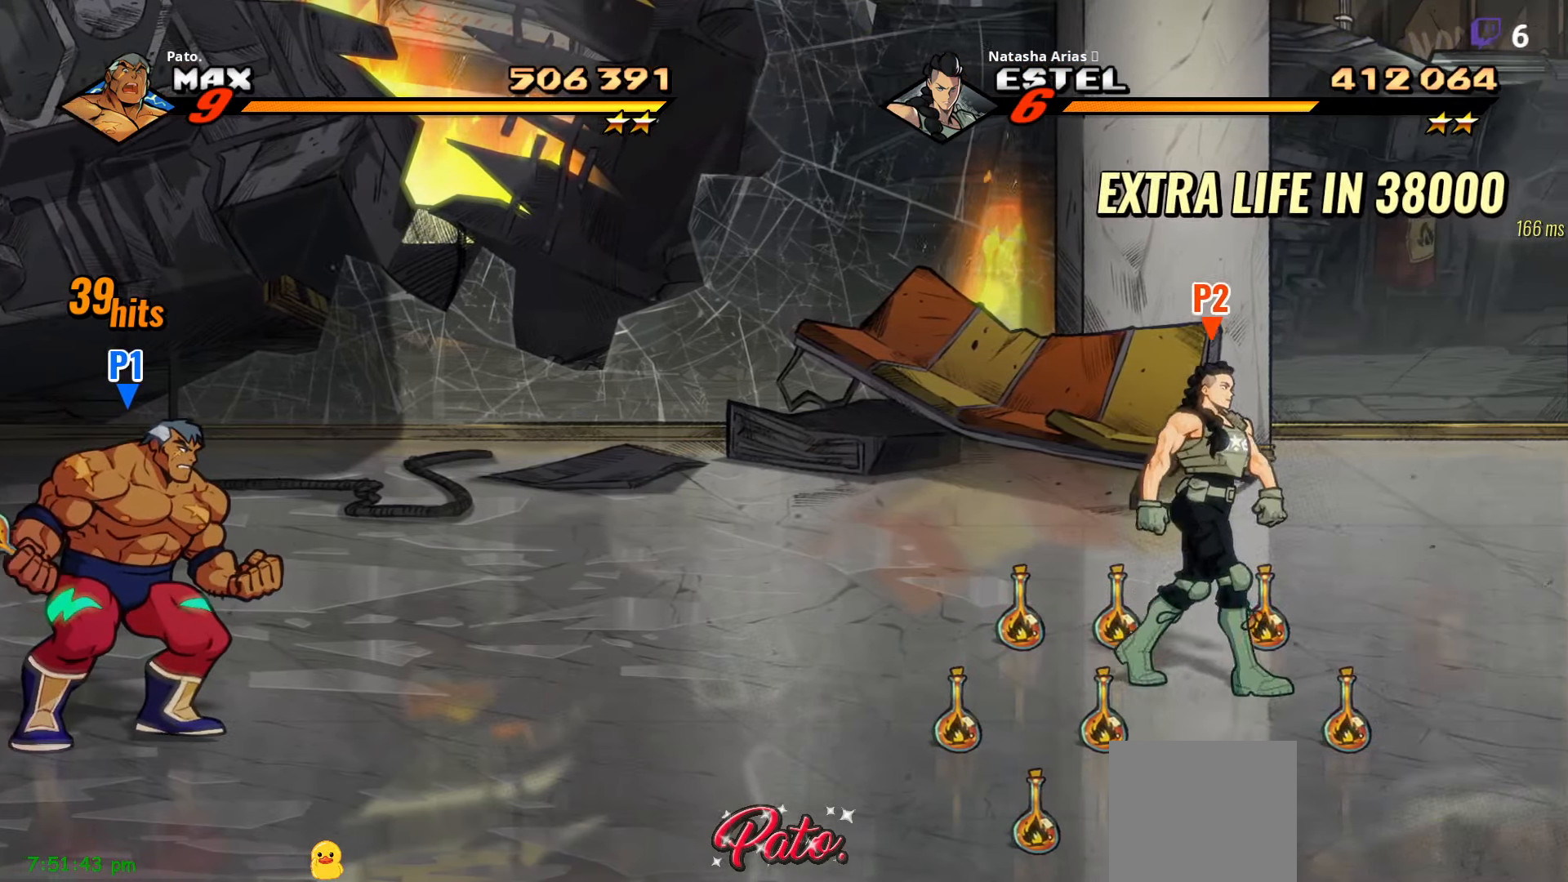
{"buttons": [], "right_stick": "center", "events": []}
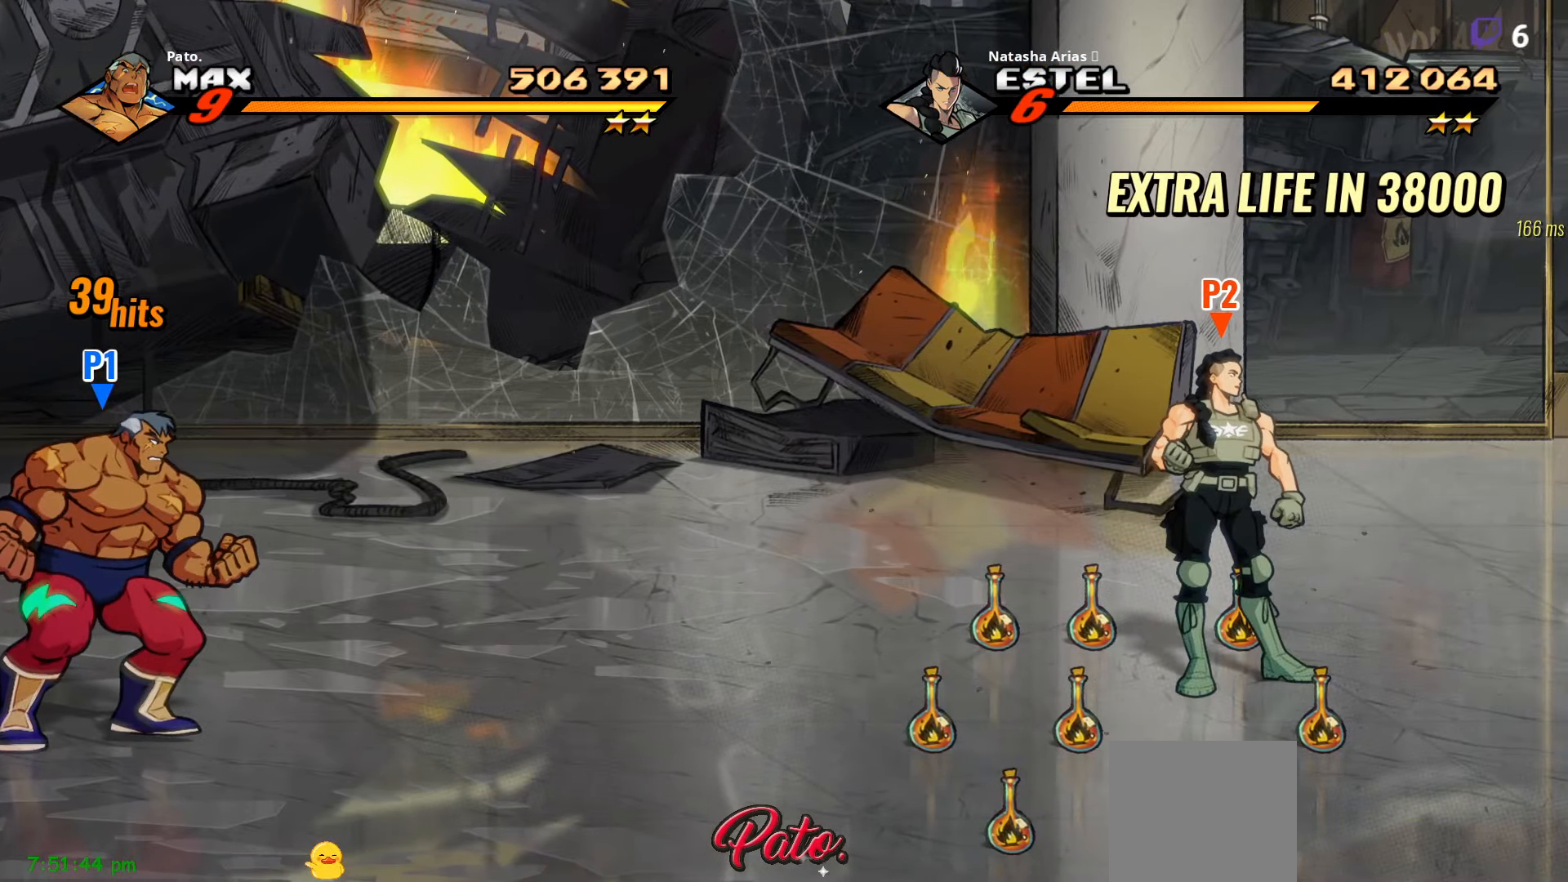
{"buttons": [], "right_stick": "center", "events": []}
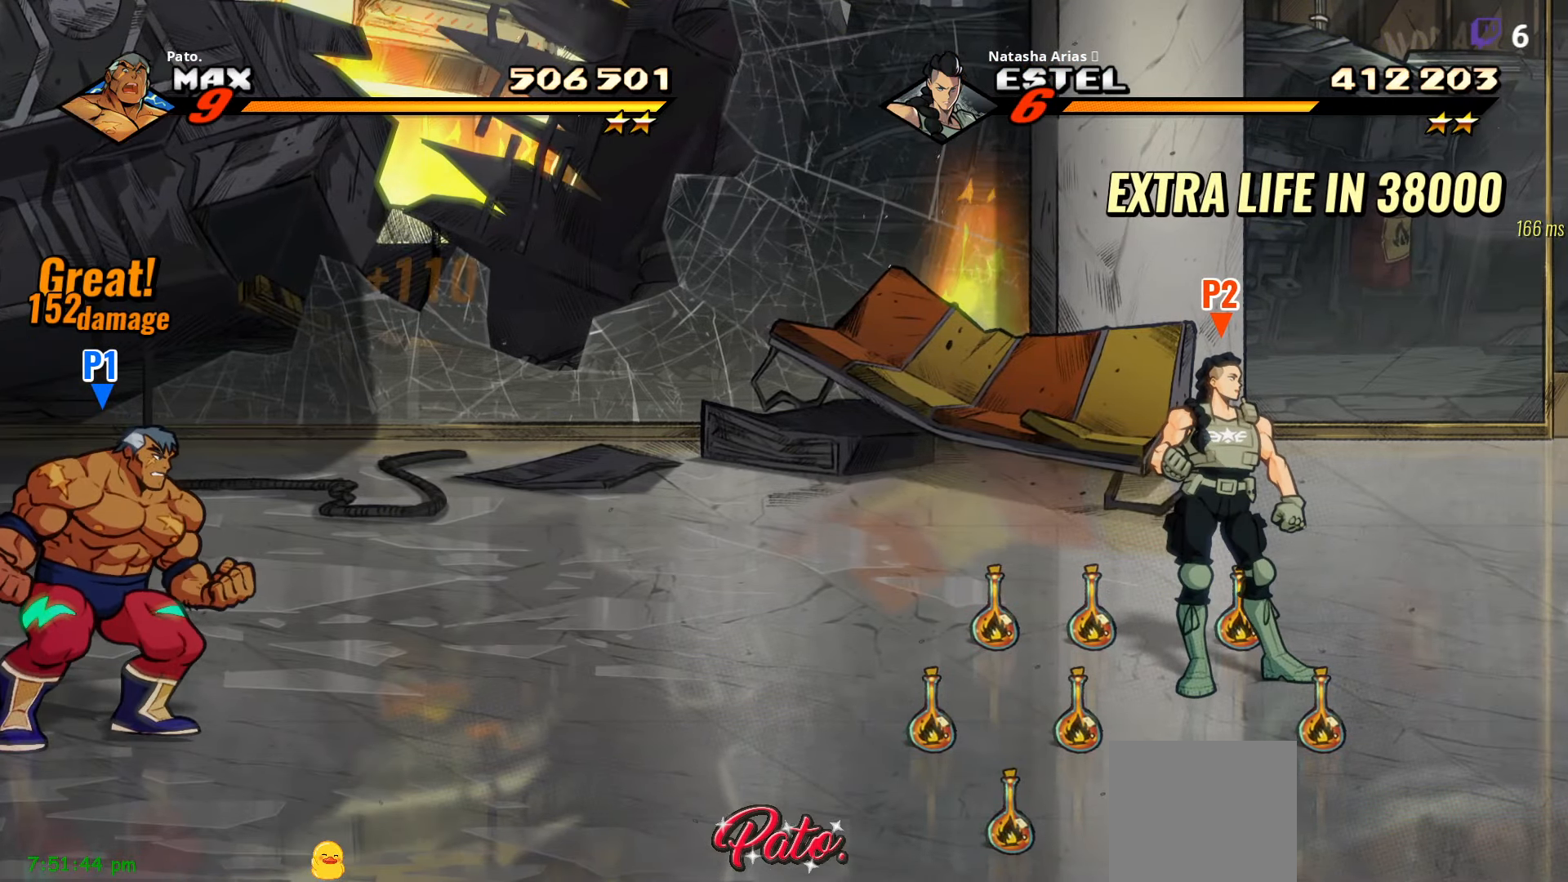
{"buttons": ["DPAD_RIGHT"], "right_stick": "center", "events": [[17, "DPAD_RIGHT", "down"]]}
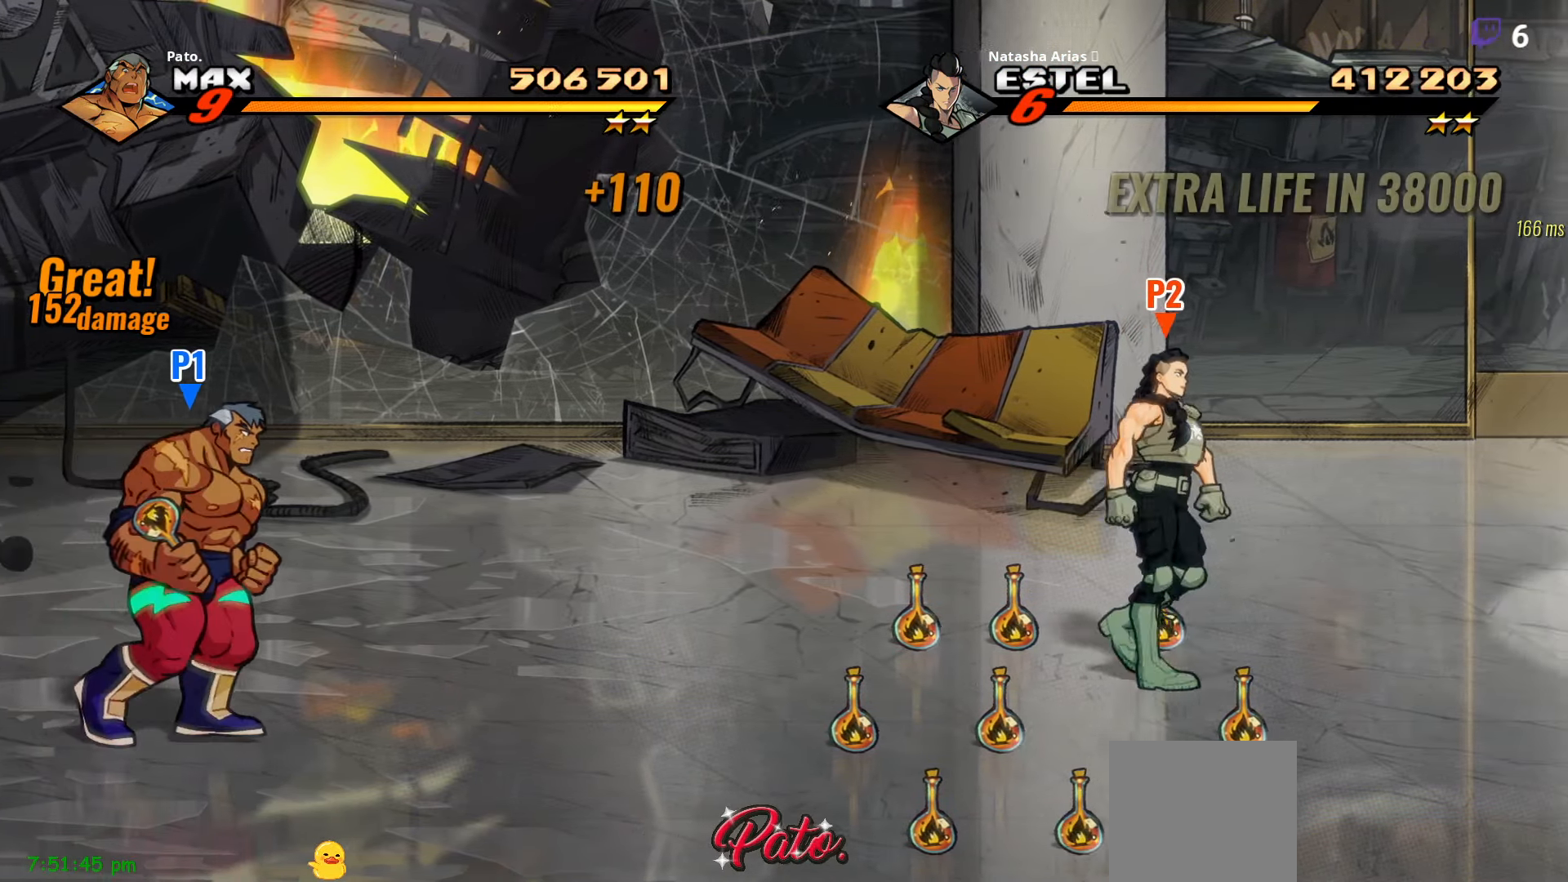
{"buttons": ["DPAD_RIGHT"], "right_stick": "center", "events": []}
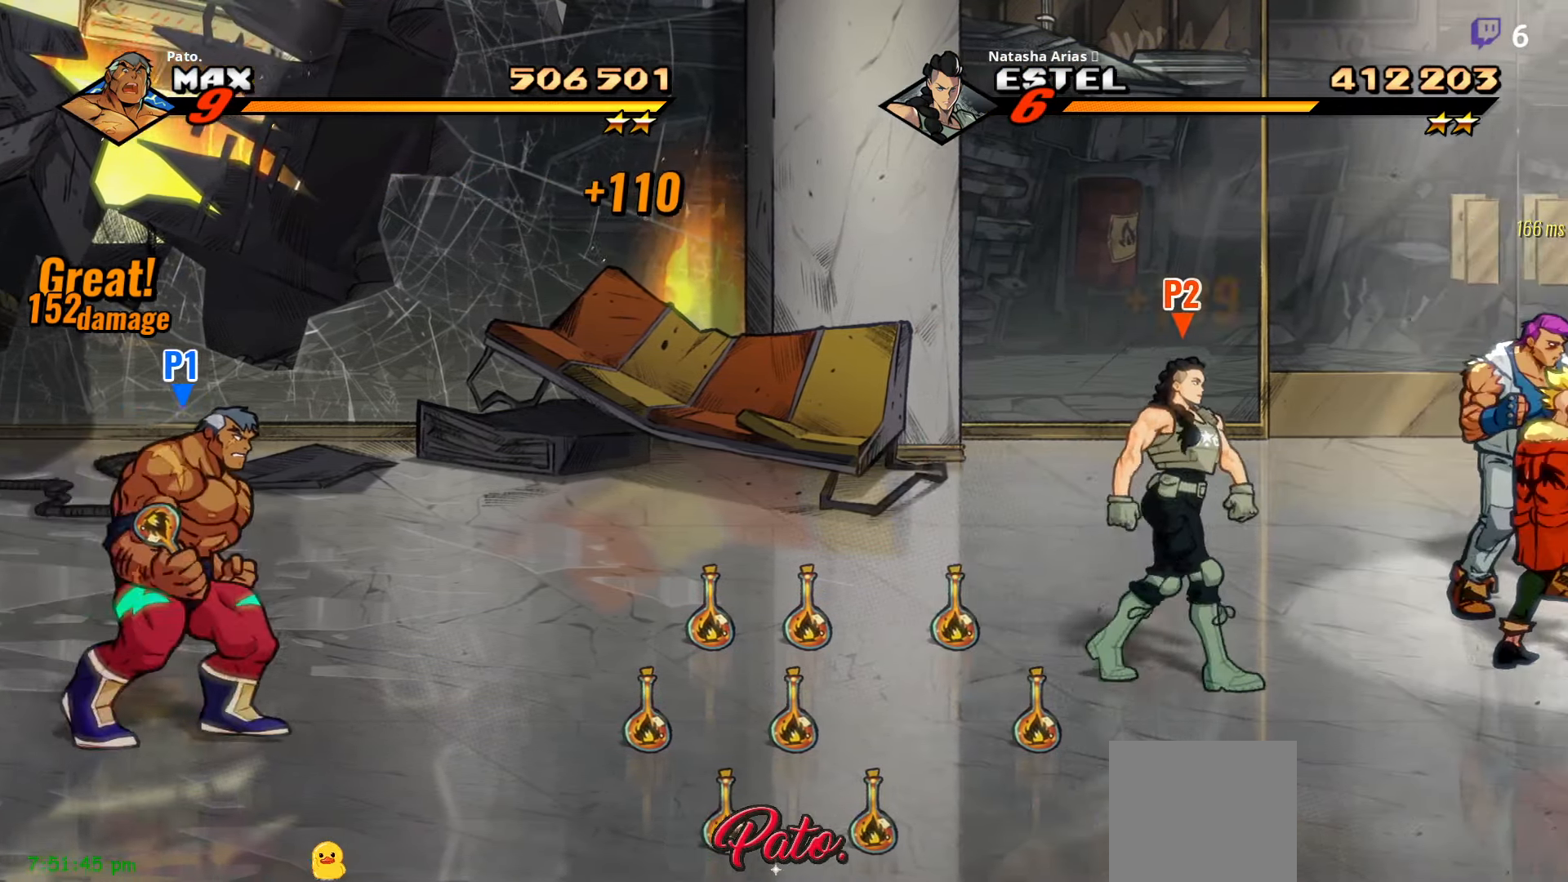
{"buttons": ["DPAD_UP", "DPAD_RIGHT"], "right_stick": "center", "events": [[217, "DPAD_UP", "down"]]}
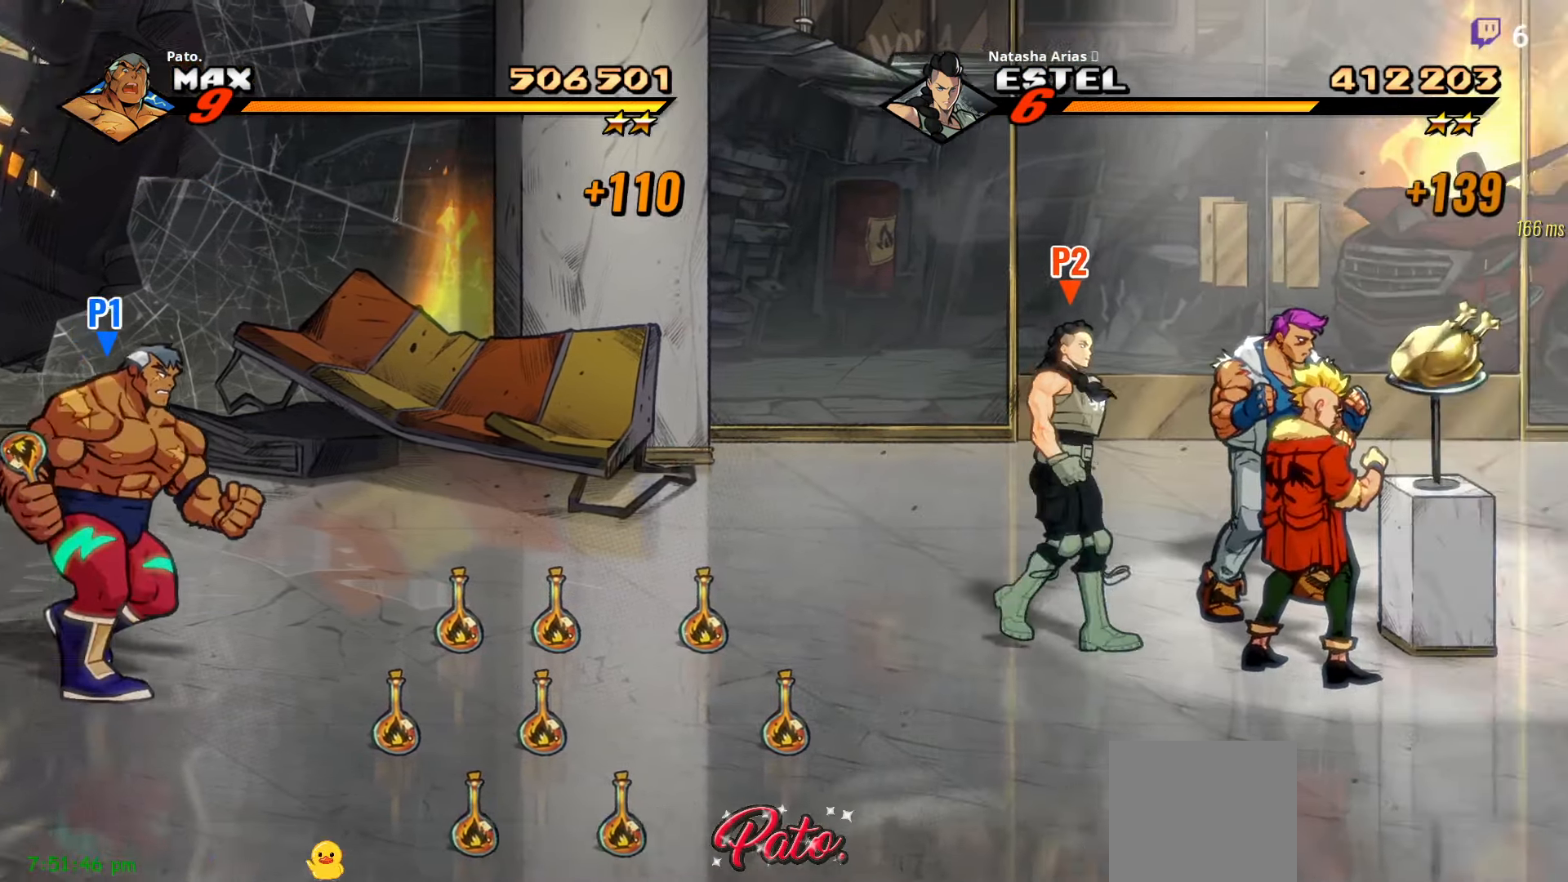
{"buttons": ["DPAD_RIGHT"], "right_stick": "center", "events": [[117, "DPAD_UP", "up"]]}
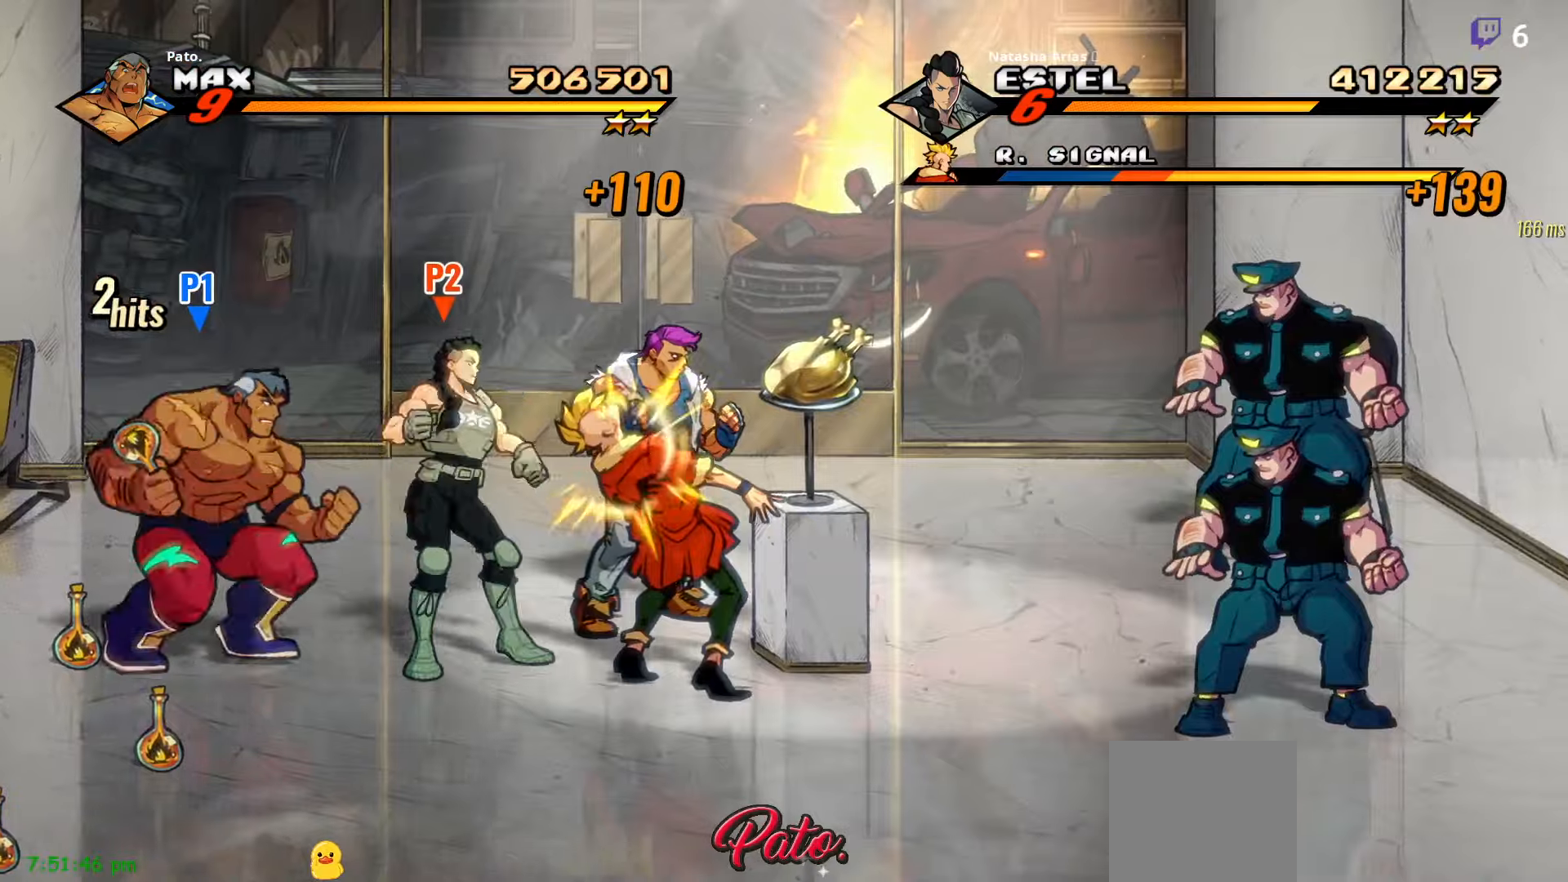
{"buttons": [], "right_stick": "center", "events": [[233, "DPAD_DOWN", "down"], [300, "DPAD_RIGHT", "up"], [416, "DPAD_DOWN", "up"]]}
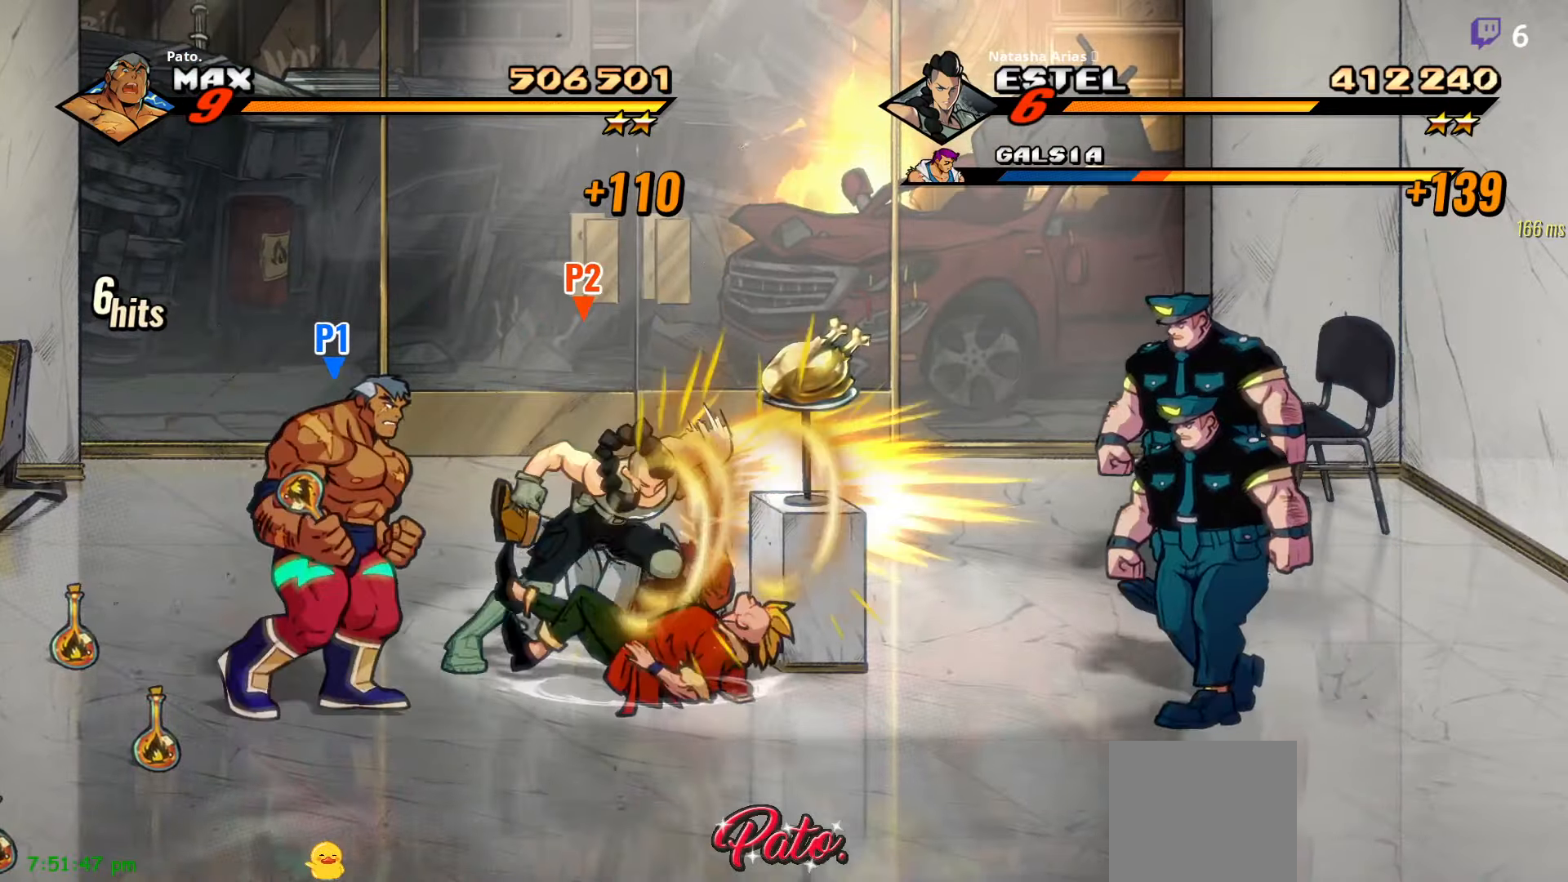
{"buttons": ["DPAD_RIGHT"], "right_stick": "center", "events": [[150, "B", "down"], [250, "B", "up"], [350, "DPAD_RIGHT", "down"]]}
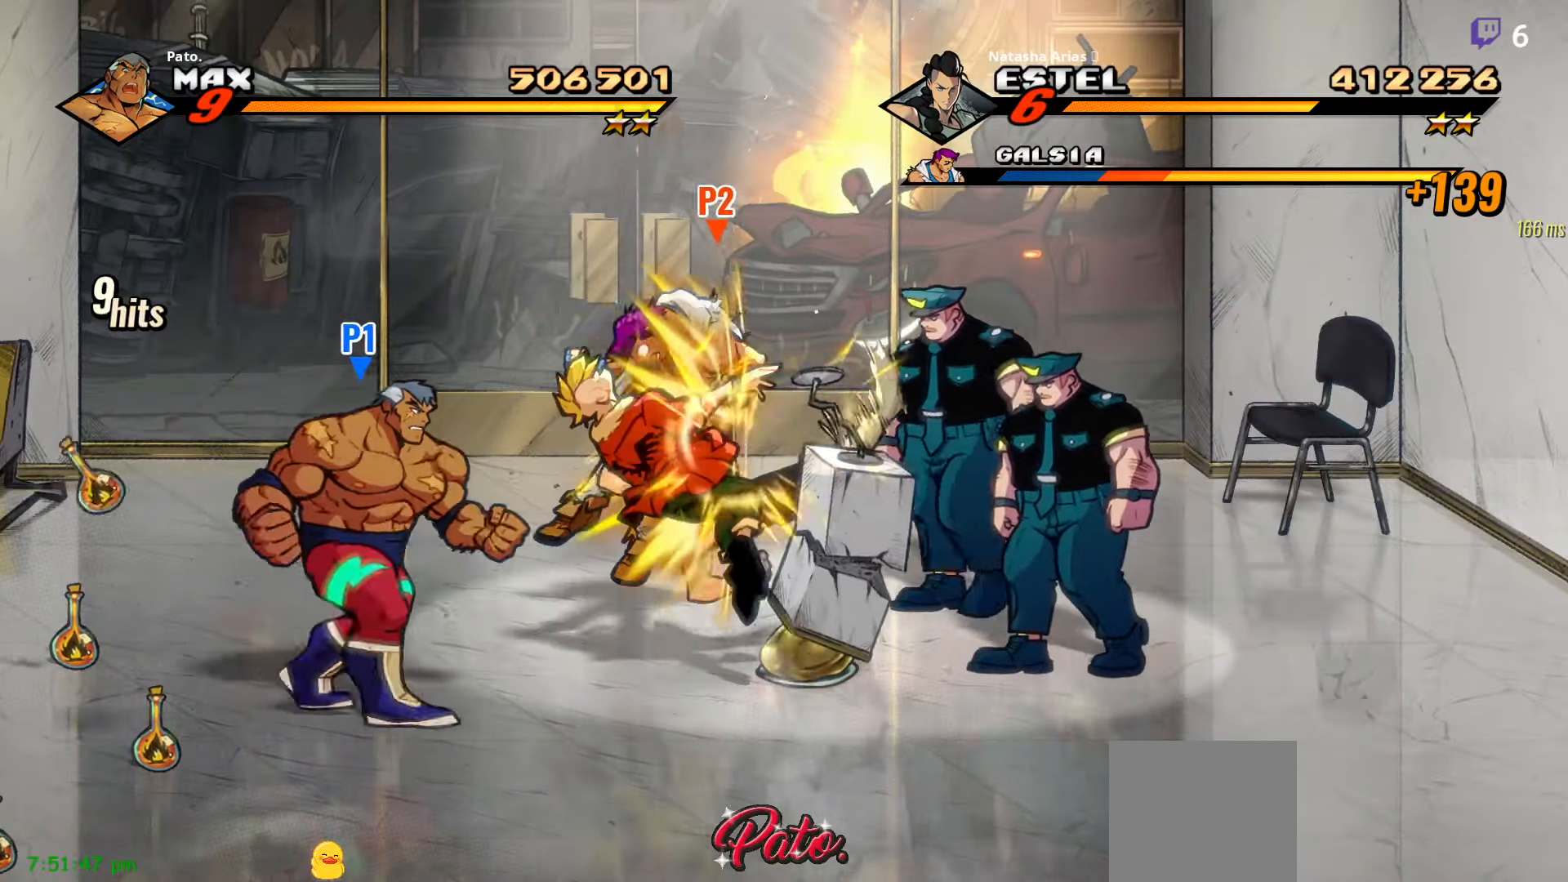
{"buttons": ["Y"], "right_stick": "center", "events": [[233, "Y", "down"], [300, "Y", "up"], [350, "Y", "down"], [383, "DPAD_RIGHT", "up"], [400, "Y", "up"], [450, "Y", "down"]]}
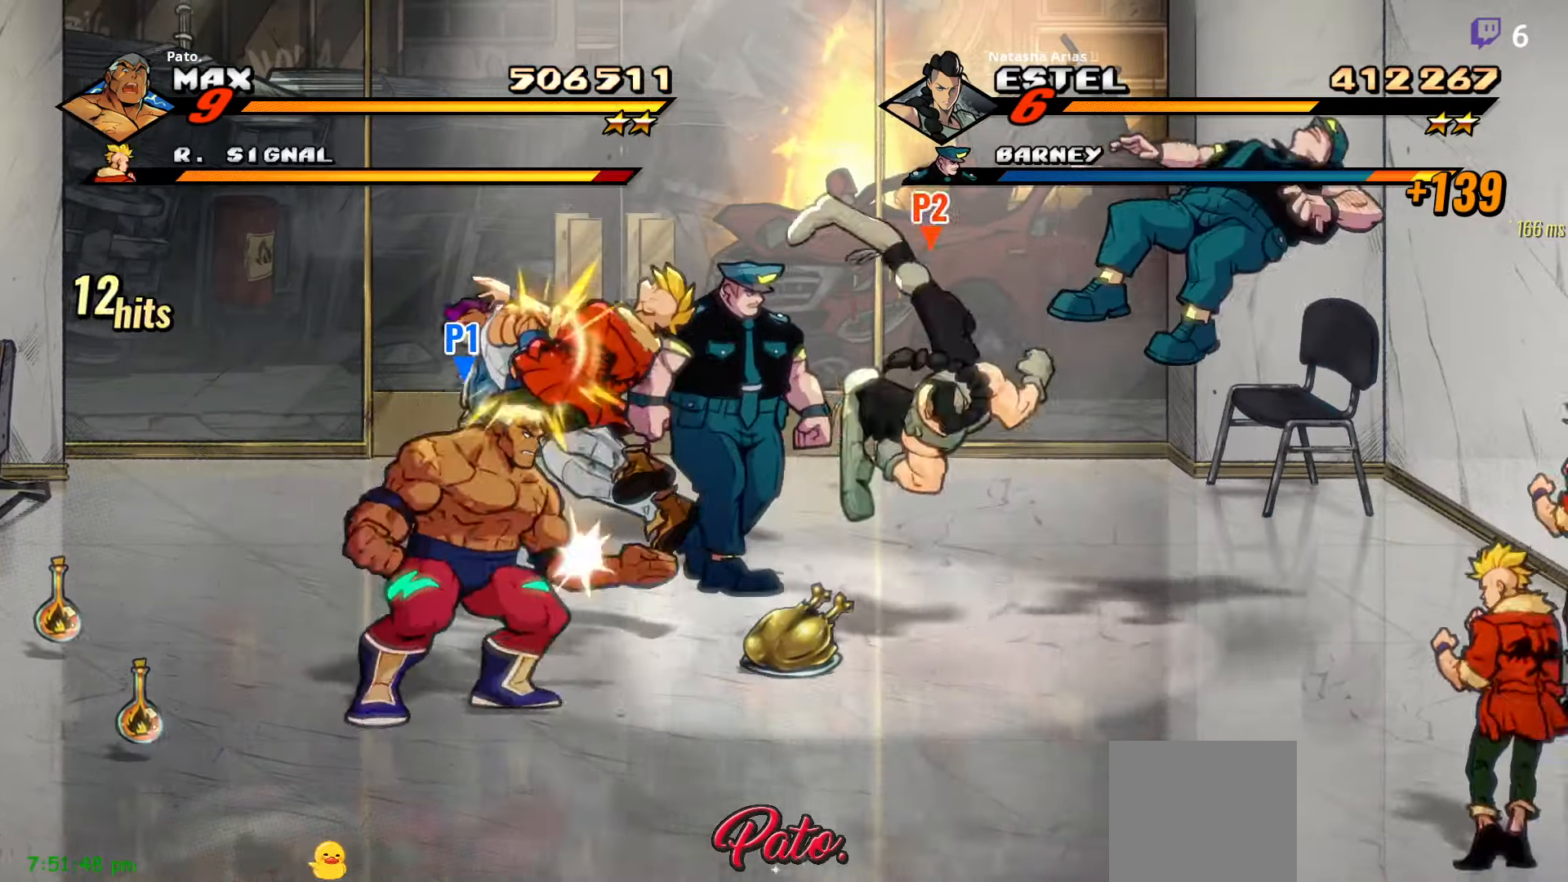
{"buttons": ["Y", "DPAD_RIGHT"], "right_stick": "center", "events": [[33, "Y", "up"], [50, "Y", "down"], [216, "DPAD_RIGHT", "down"], [383, "Y", "up"], [450, "Y", "down"]]}
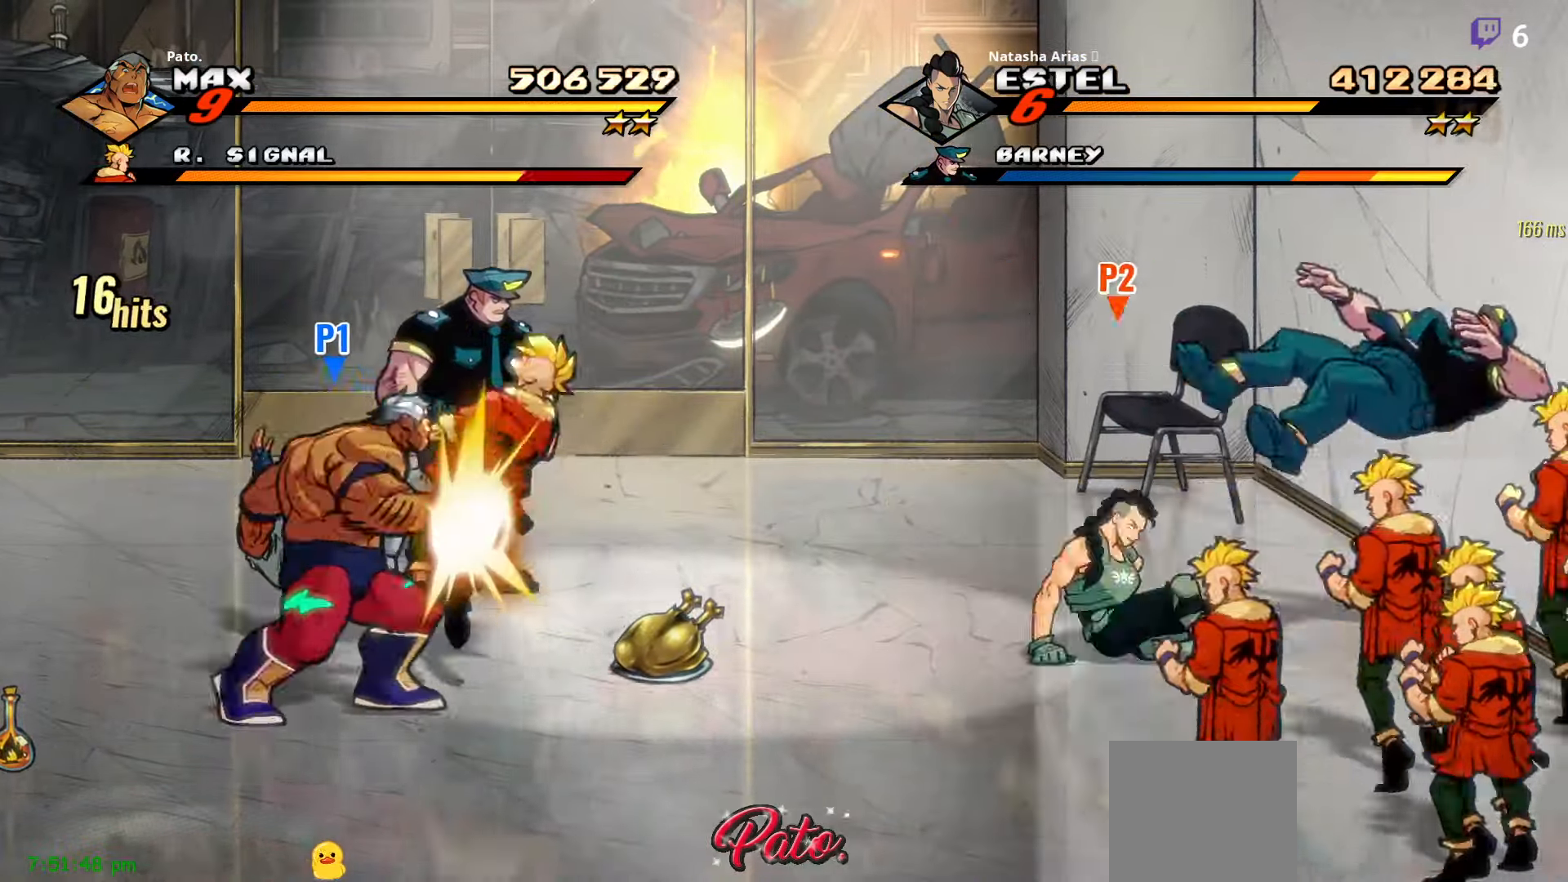
{"buttons": ["DPAD_UP"], "right_stick": "center", "events": [[33, "Y", "up"], [83, "Y", "down"], [166, "Y", "up"], [233, "Y", "down"], [333, "Y", "up"], [383, "DPAD_UP", "down"], [466, "DPAD_RIGHT", "up"]]}
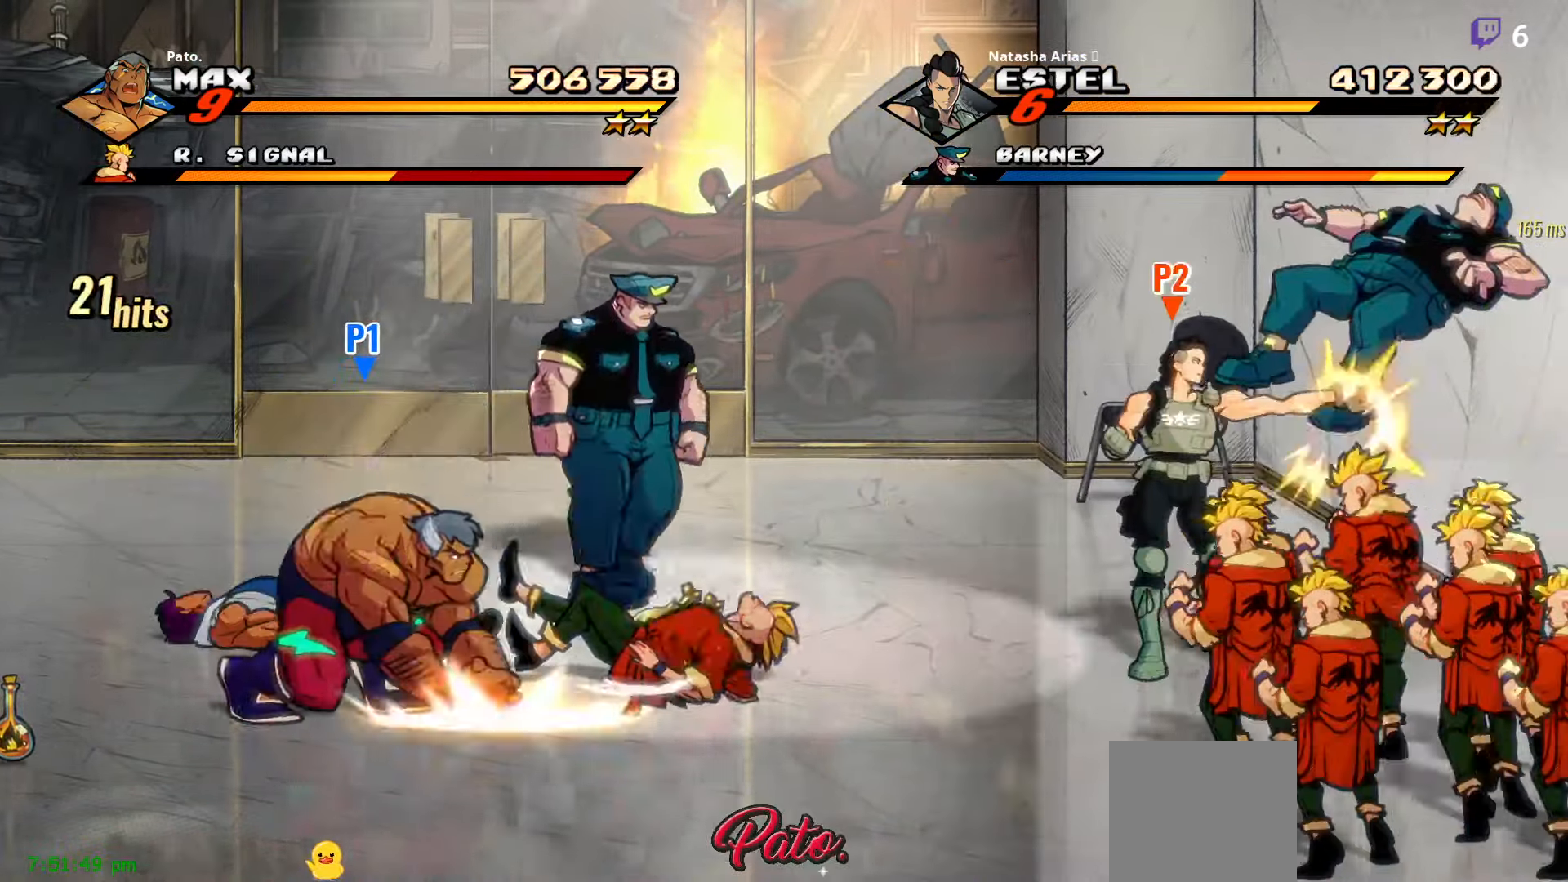
{"buttons": [], "right_stick": "center", "events": [[433, "Y", "down"], [483, "DPAD_UP", "up"], [500, "Y", "up"]]}
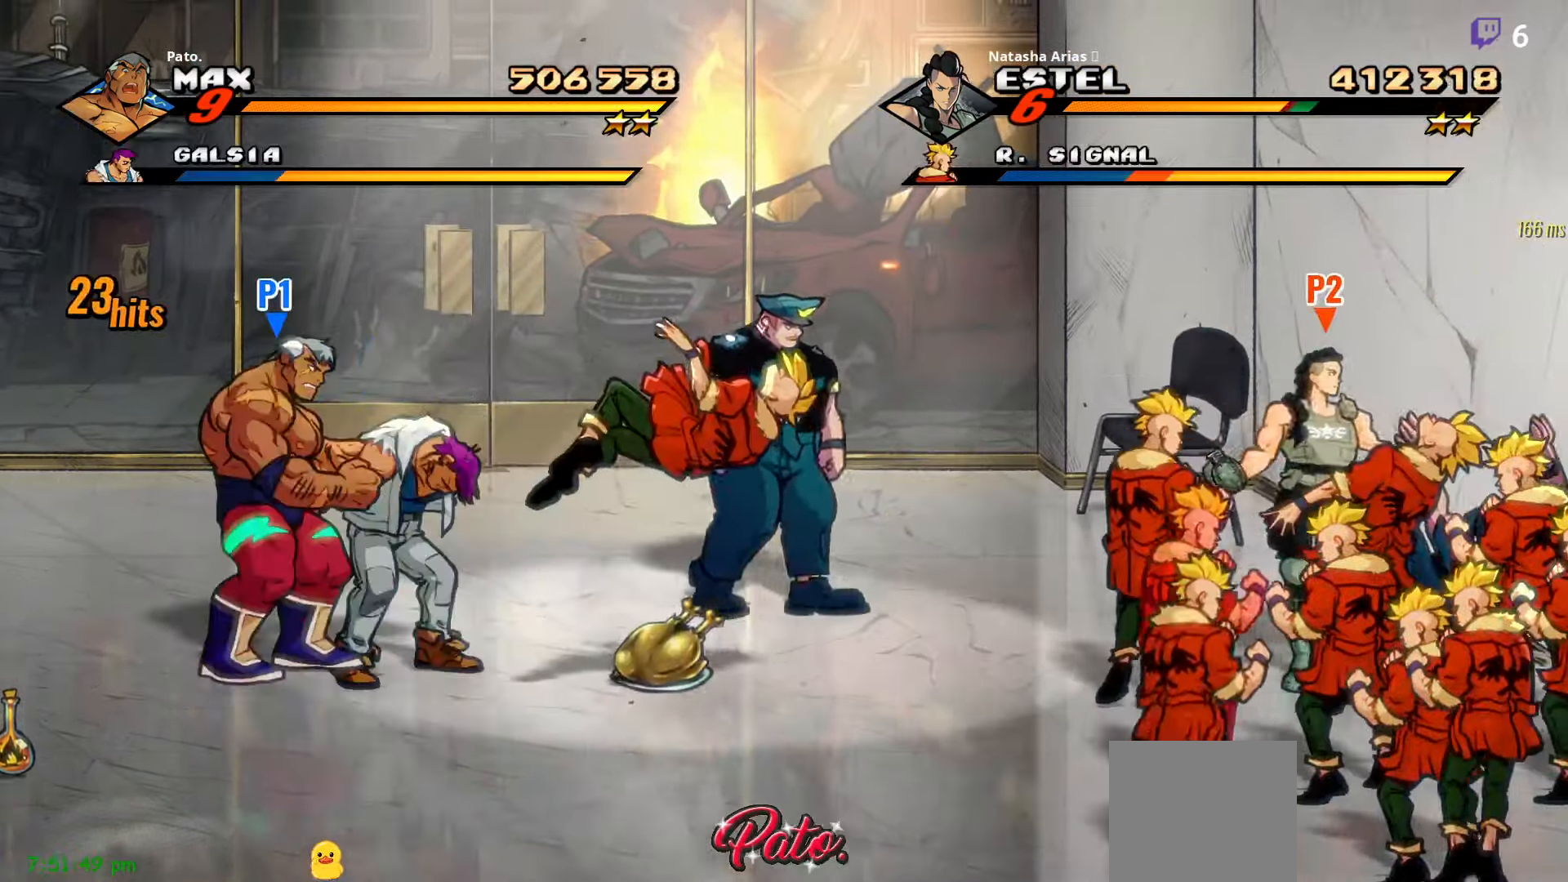
{"buttons": ["DPAD_DOWN", "DPAD_RIGHT"], "right_stick": "center", "events": [[50, "Y", "down"], [133, "Y", "up"], [216, "DPAD_RIGHT", "down"], [283, "Y", "down"], [333, "Y", "up"], [483, "DPAD_DOWN", "down"]]}
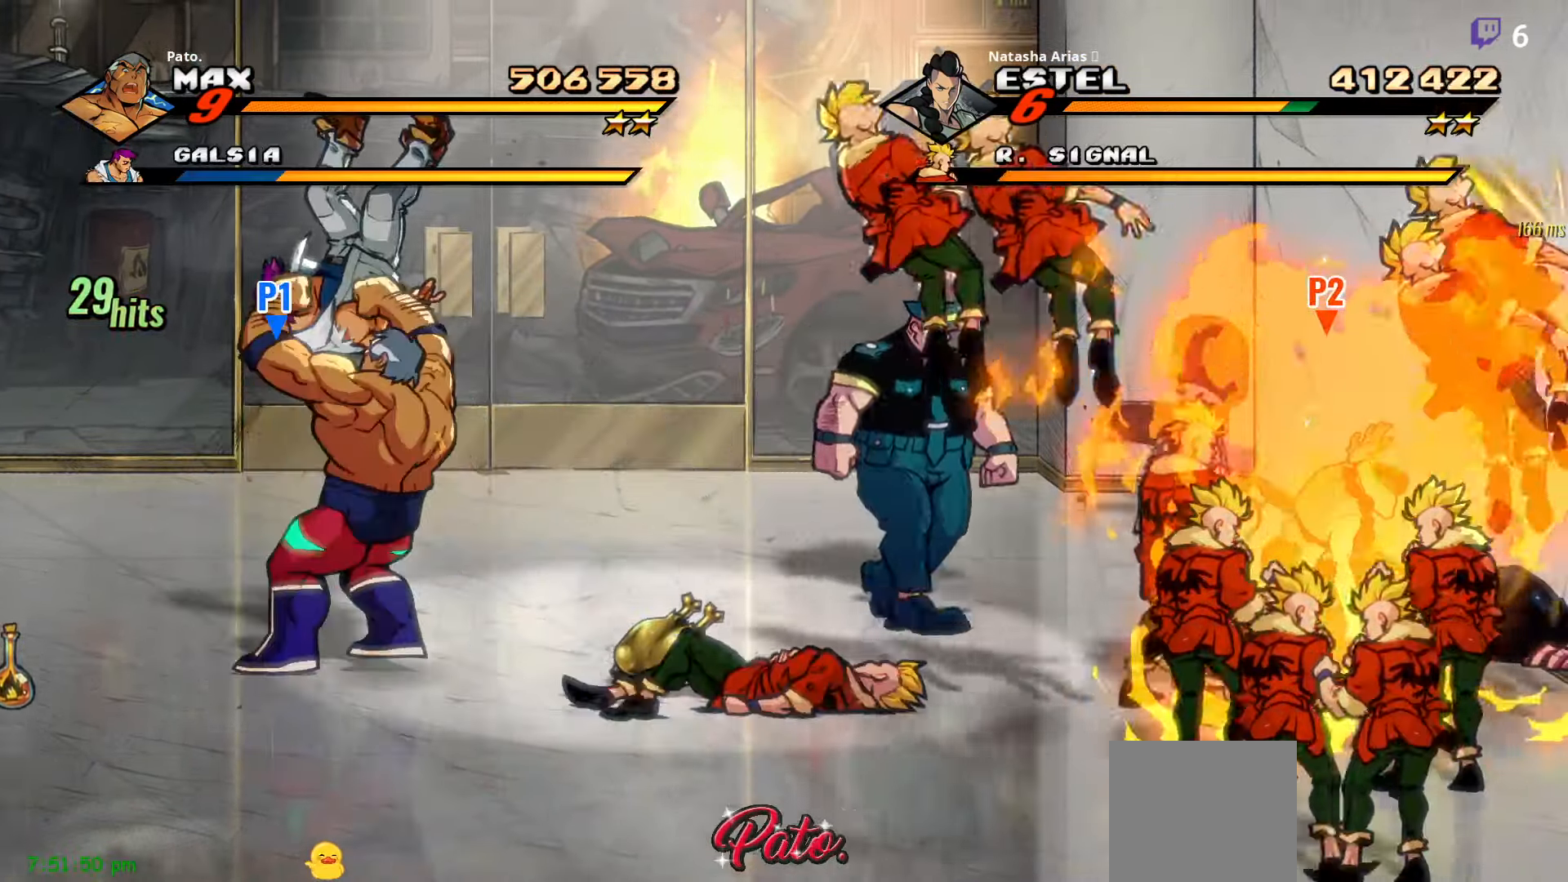
{"buttons": ["DPAD_DOWN", "DPAD_RIGHT"], "right_stick": "center", "events": [[33, "Y", "down"], [100, "Y", "up"], [166, "Y", "down"], [283, "Y", "up"], [333, "Y", "down"], [433, "Y", "up"]]}
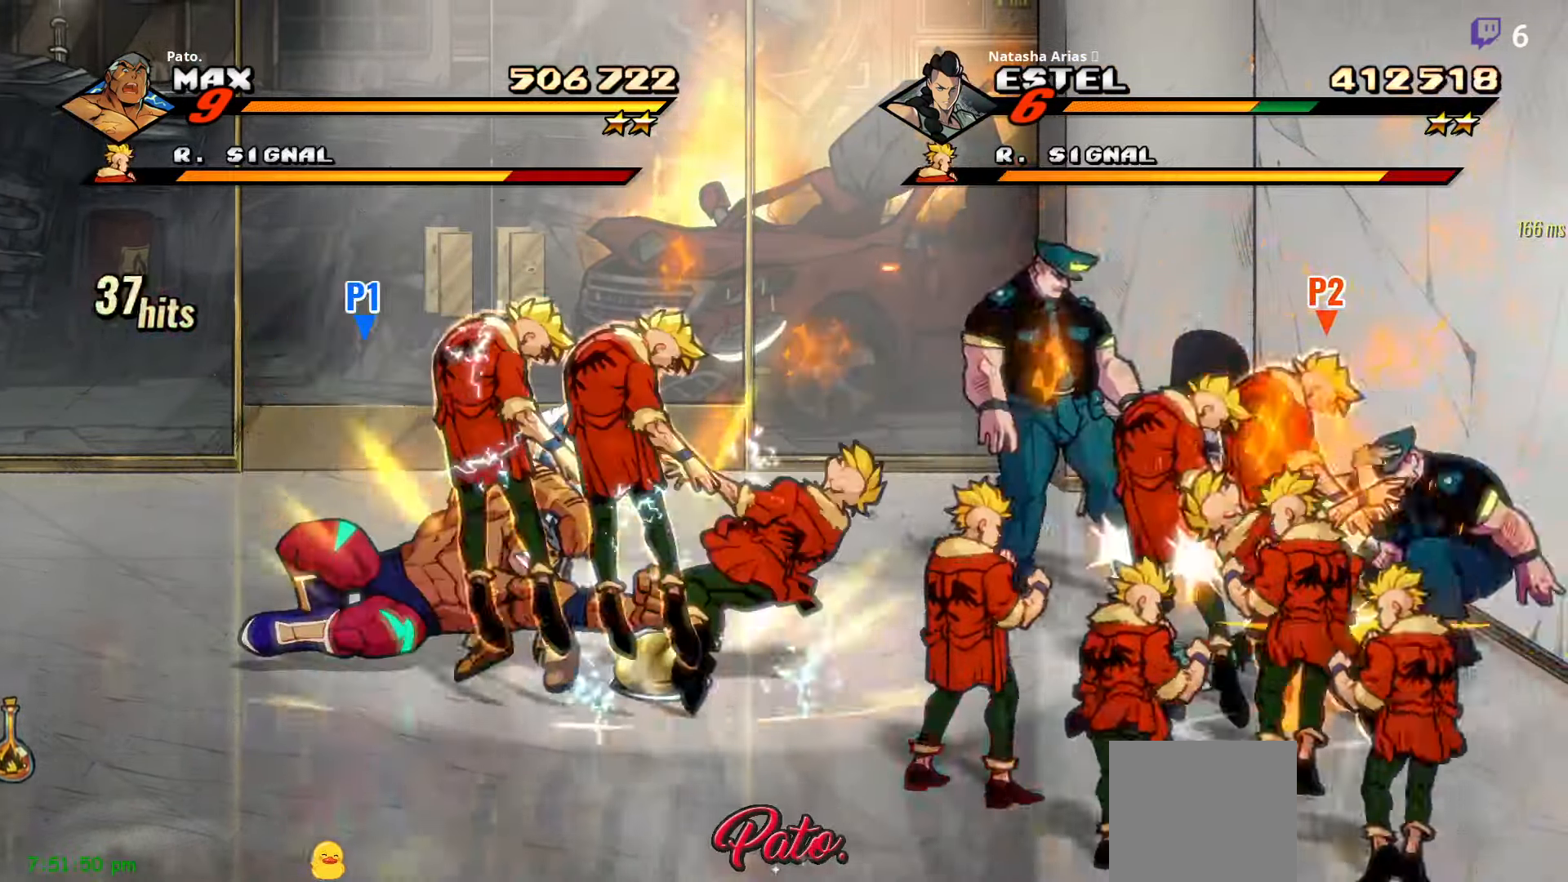
{"buttons": ["DPAD_DOWN", "DPAD_RIGHT"], "right_stick": "center", "events": []}
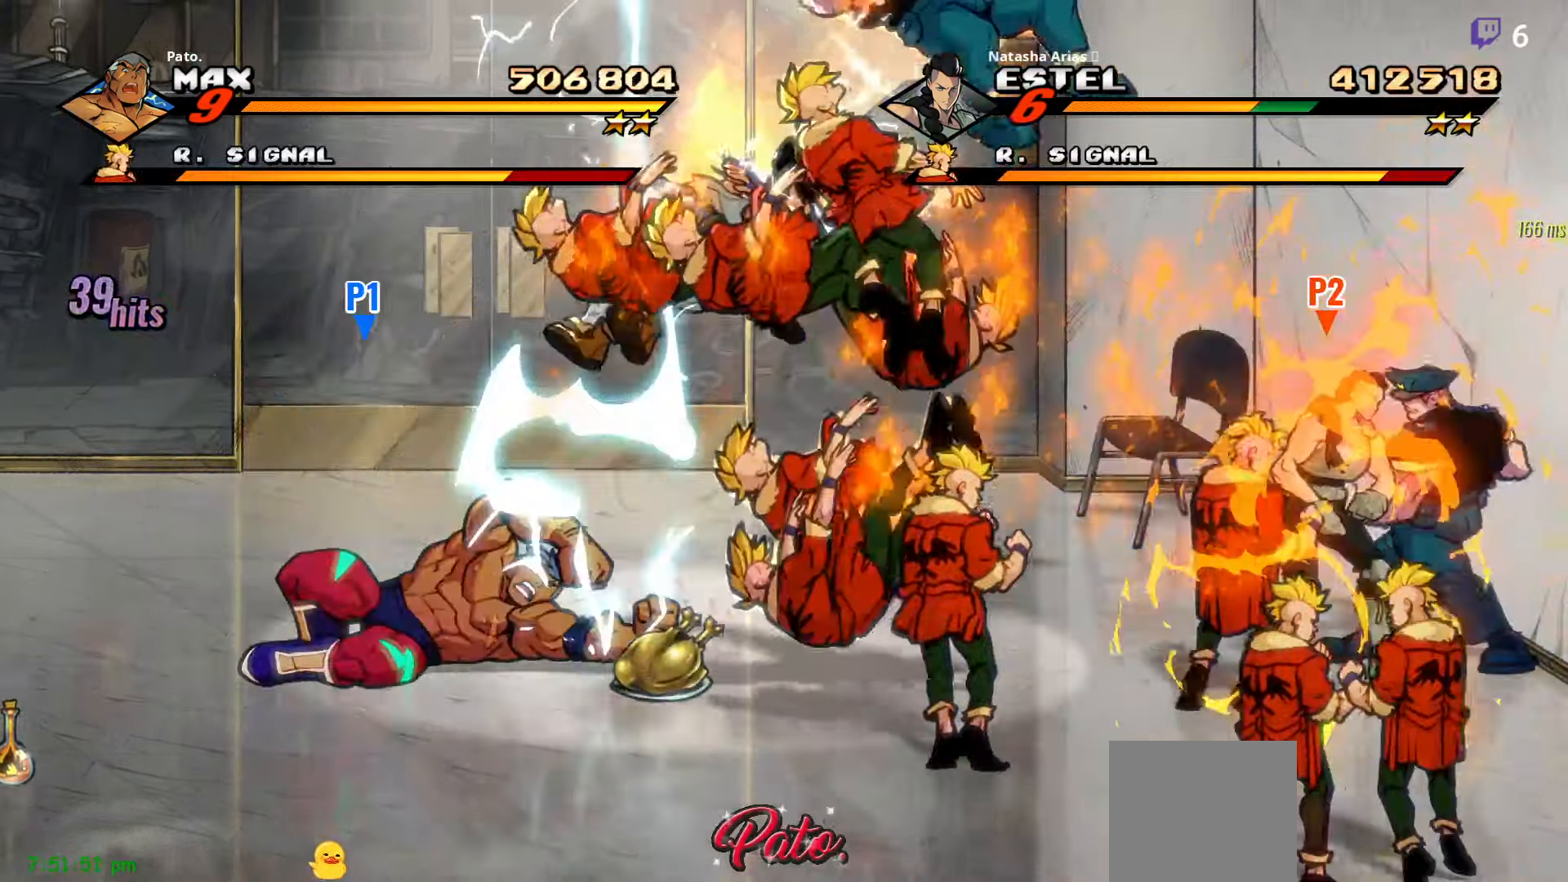
{"buttons": ["Y", "DPAD_RIGHT"], "right_stick": "center", "events": [[116, "A", "down"], [216, "A", "up"], [250, "DPAD_DOWN", "up"], [250, "L1", "down"], [383, "L1", "up"], [500, "Y", "down"]]}
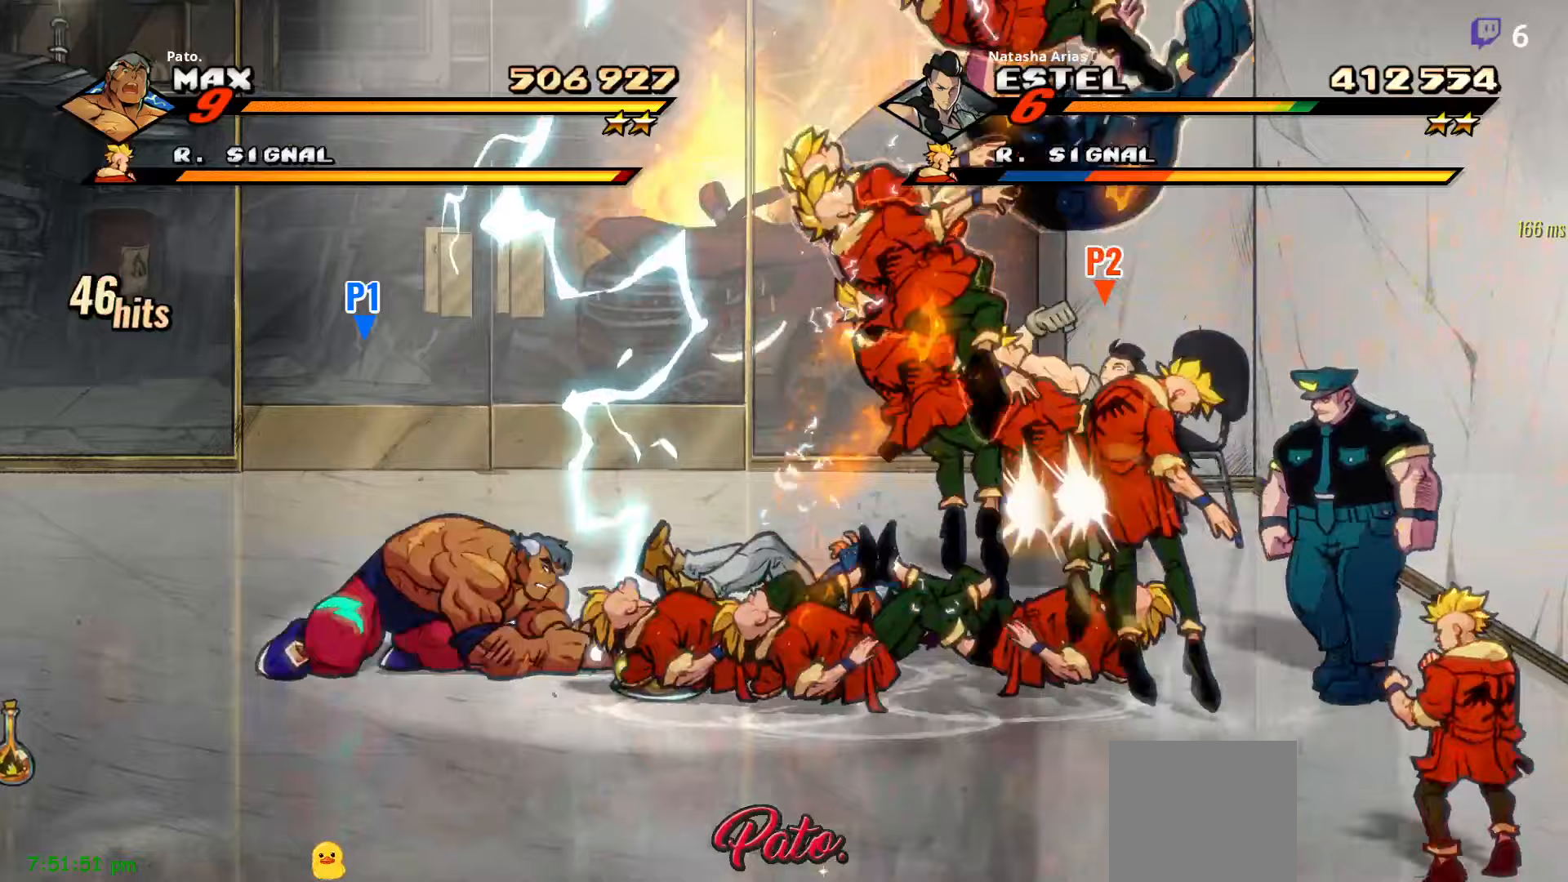
{"buttons": ["A", "DPAD_RIGHT"], "right_stick": "center", "events": [[17, "DPAD_DOWN", "down"], [67, "Y", "up"], [100, "Y", "down"], [117, "DPAD_RIGHT", "up"], [200, "Y", "up"], [267, "DPAD_RIGHT", "down"], [417, "A", "down"], [417, "DPAD_DOWN", "up"]]}
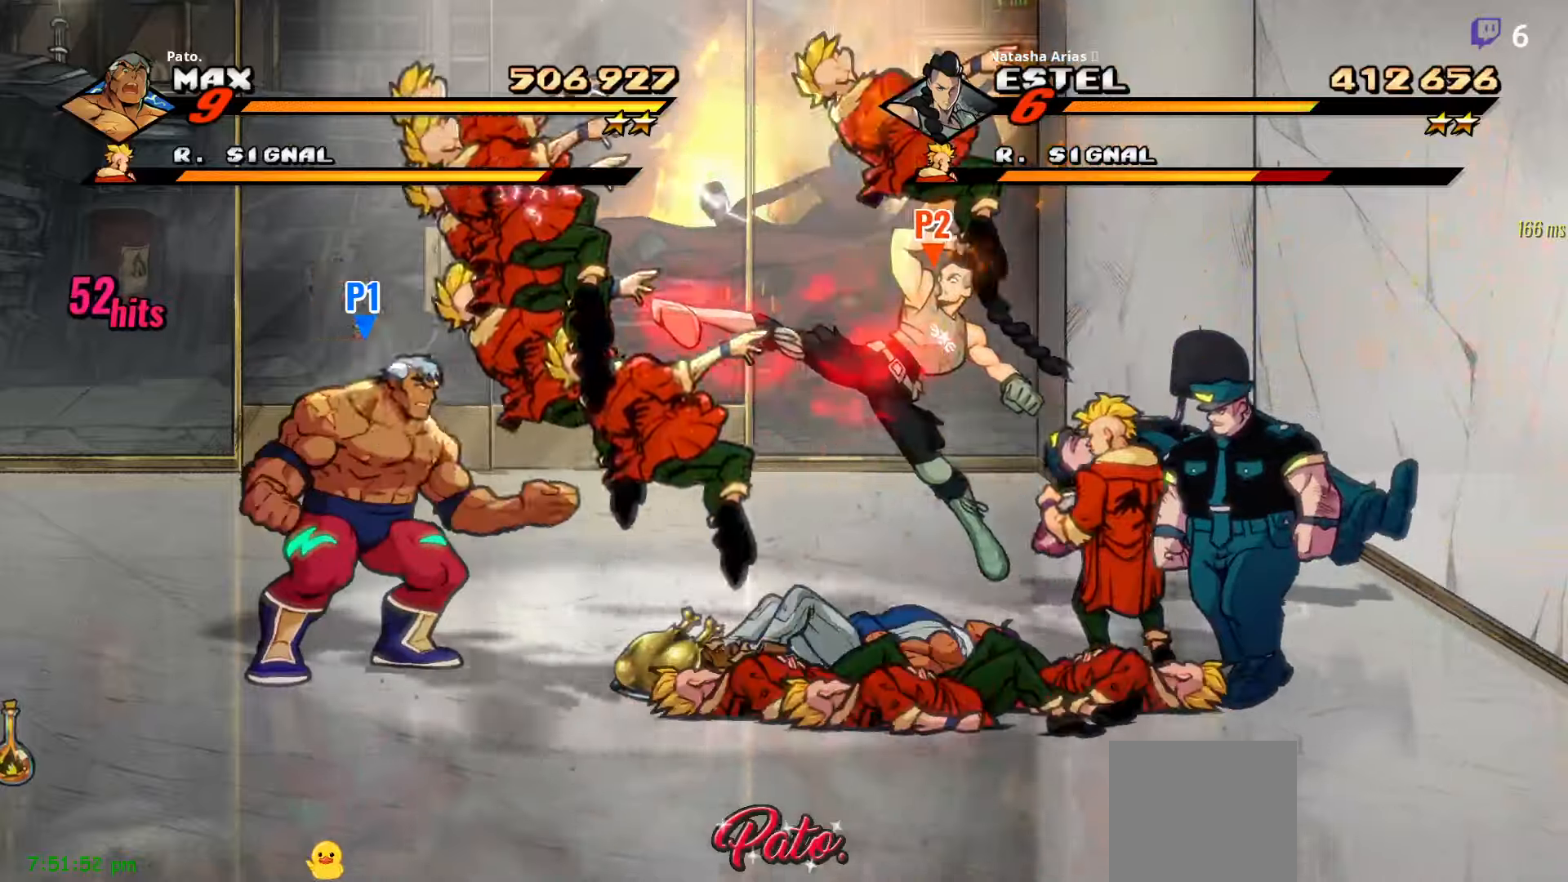
{"buttons": ["Y", "DPAD_DOWN"], "right_stick": "center", "events": [[17, "A", "up"], [17, "L1", "down"], [133, "L1", "up"], [300, "DPAD_RIGHT", "up"], [333, "DPAD_DOWN", "down"], [417, "Y", "down"]]}